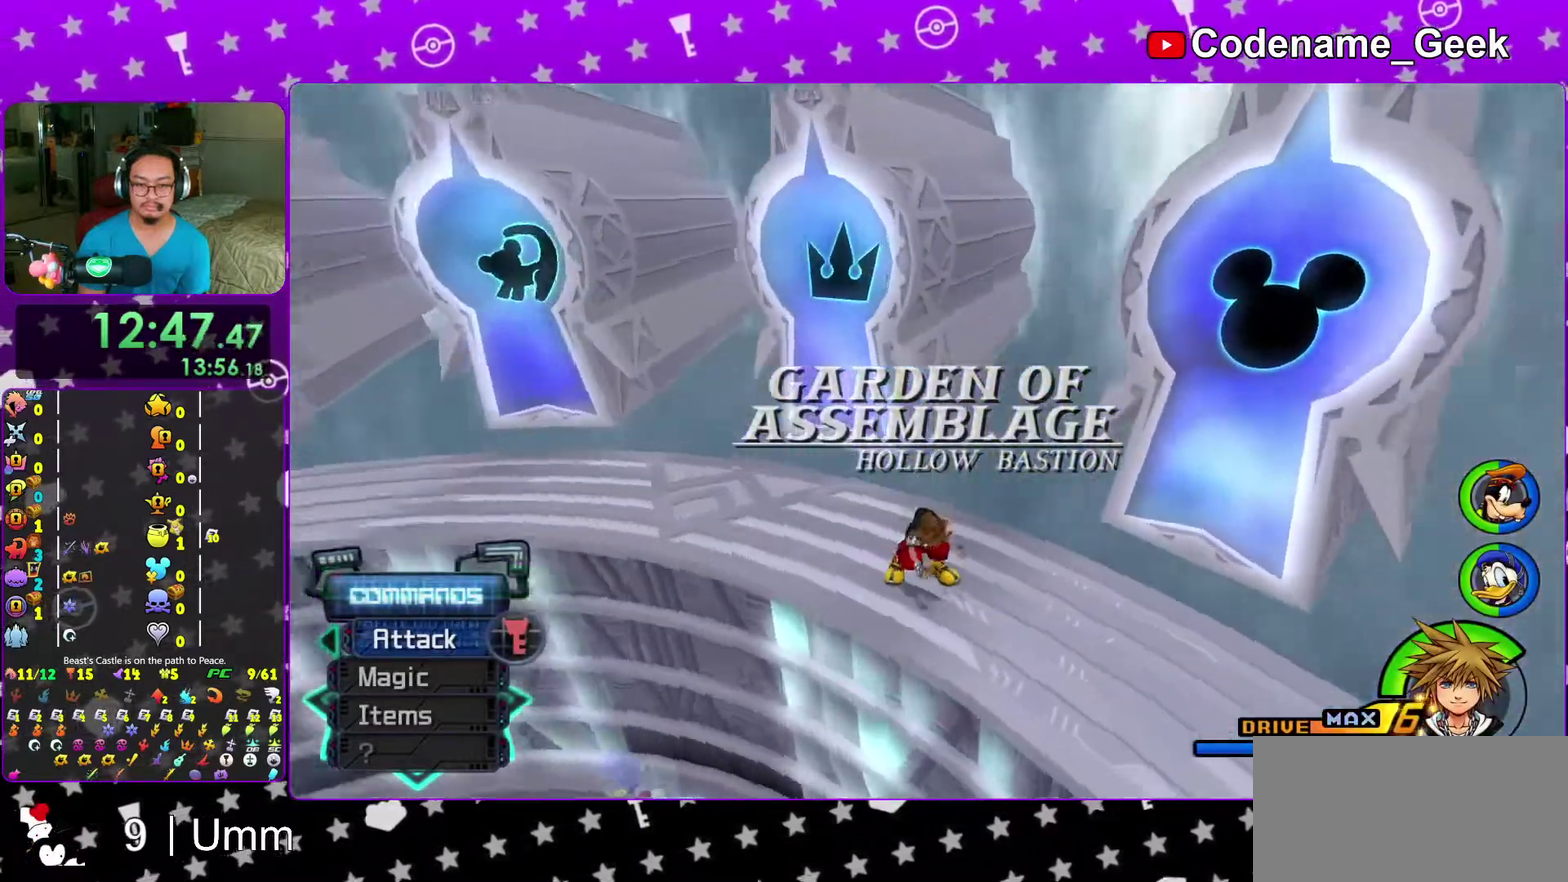
Gameplay with a controller (Nintendo layout); each line is a JSON object with the inputs held at the frame after it (dt_ms = milliseconds from this image to that frame). "events" lists button and stick changes between this image and that frame as [ms after this image, input, new state], when the widget could be followed in between. This overlay highlights the sticks when they move; stick clicks (L3 R3) are not distinguishable. Not read: L3 R3 START.
{"dt_ms": 600, "buttons": ["DPAD_DOWN"], "left_stick": "center", "right_stick": "center", "events": [[83, "left_stick", "right"], [117, "right_stick", "right"], [233, "right_stick", "down-right"], [283, "X", "down"], [300, "left_stick", "up-right"], [317, "SELECT", "down"], [317, "right_stick", "center"], [367, "SELECT", "up"], [383, "X", "up"], [400, "left_stick", "center"], [450, "X", "down"], [550, "X", "up"], [600, "DPAD_DOWN", "down"]]}
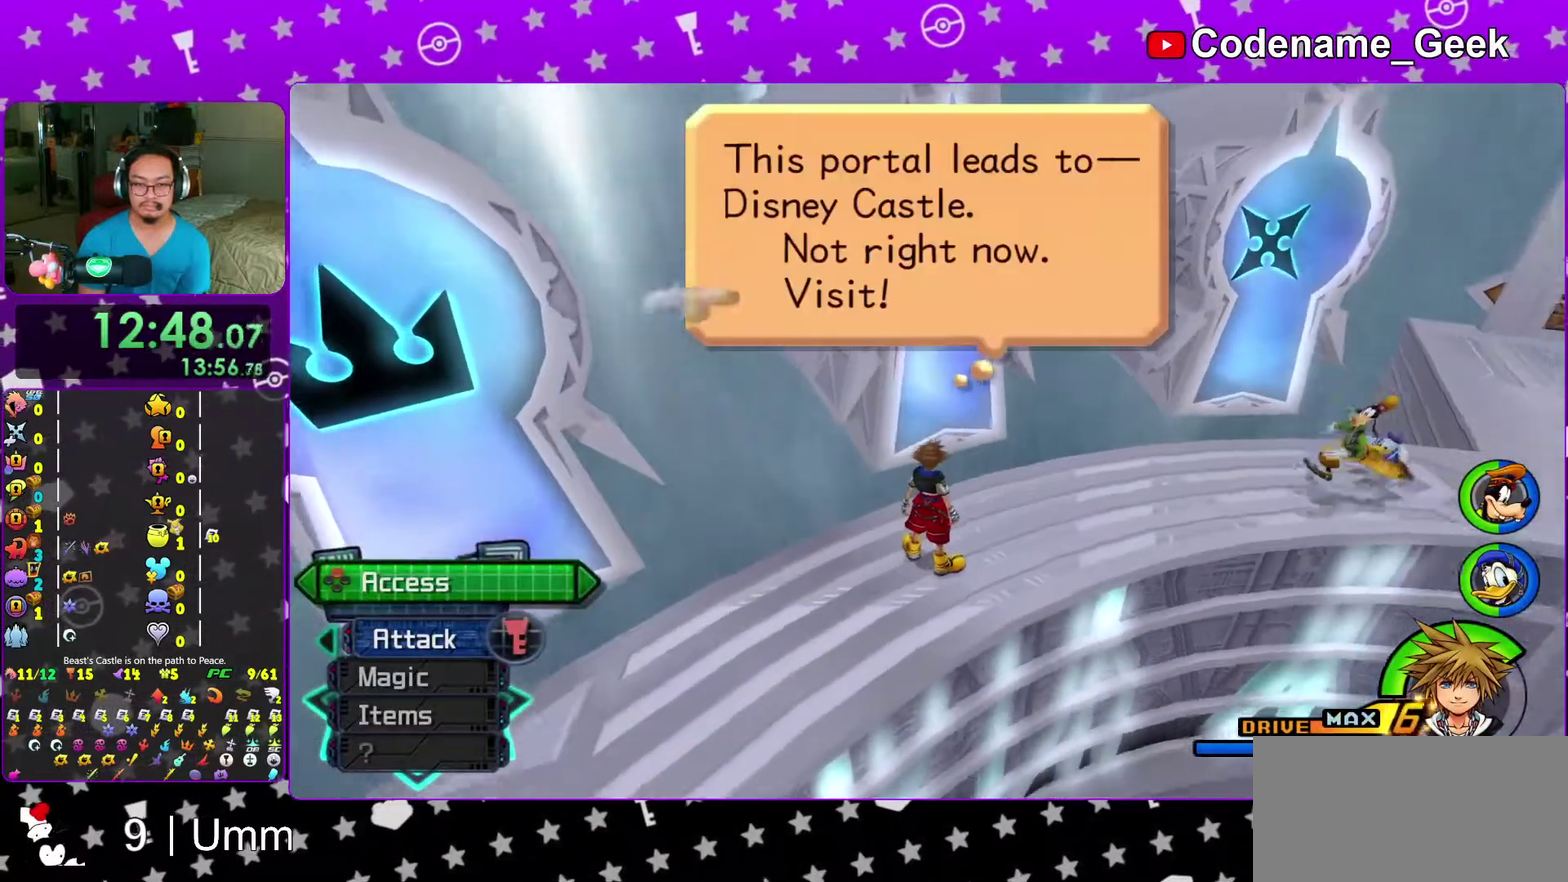
{"dt_ms": 400, "buttons": ["A"], "left_stick": "center", "right_stick": "center", "events": [[83, "A", "down"], [133, "DPAD_DOWN", "up"], [167, "A", "up"], [250, "A", "down"], [333, "A", "up"], [400, "A", "down"]]}
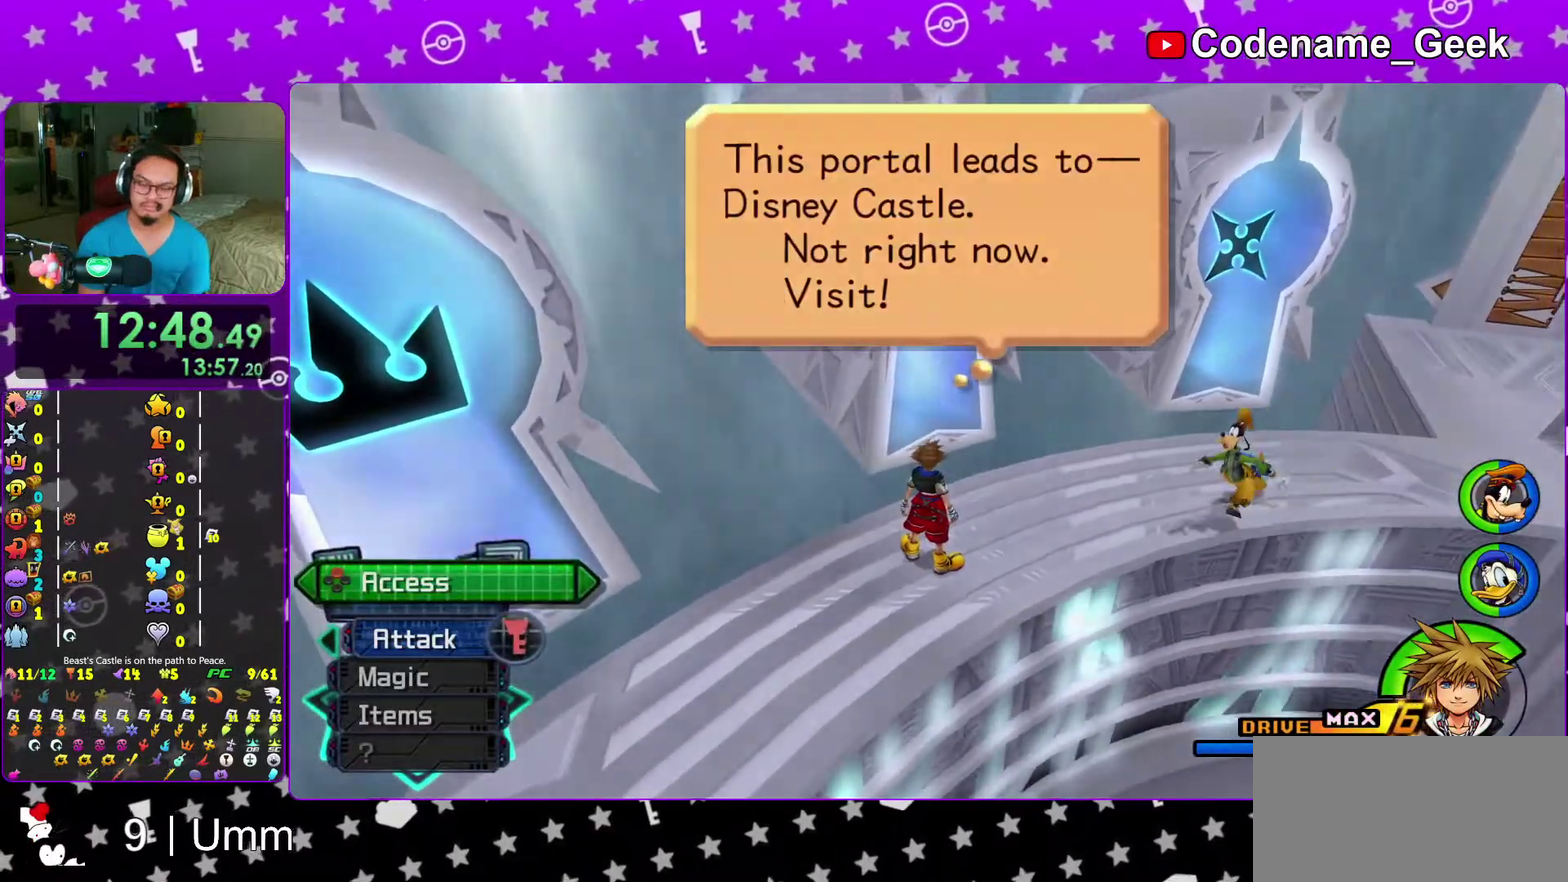
{"dt_ms": 600, "buttons": ["A"], "left_stick": "center", "right_stick": "center", "events": [[317, "A", "up"], [383, "A", "down"], [483, "A", "up"], [567, "A", "down"]]}
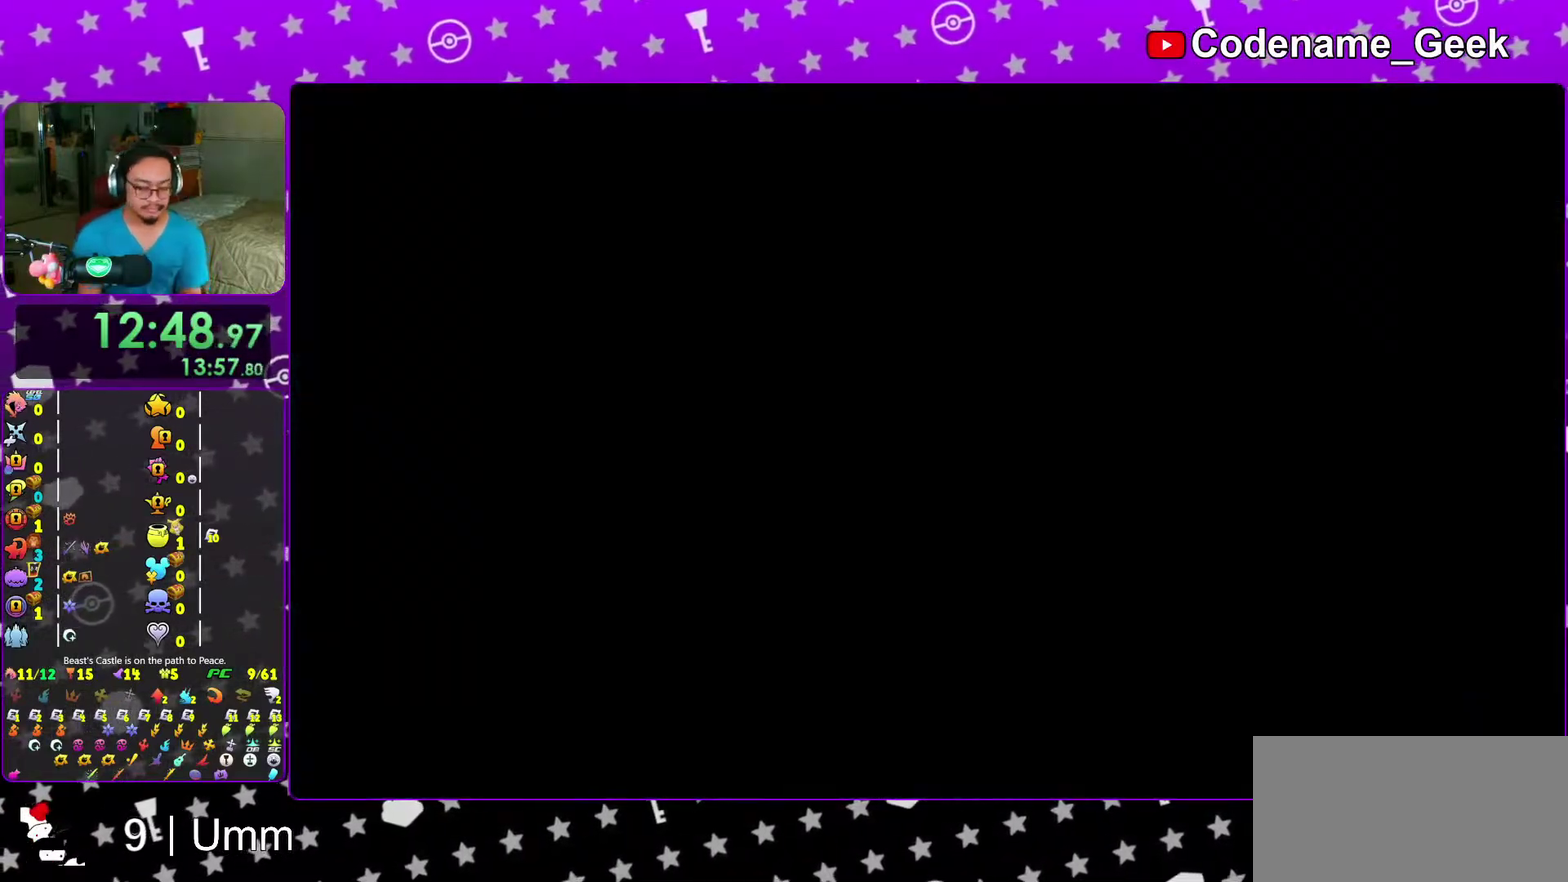
{"dt_ms": 300, "buttons": [], "left_stick": "center", "right_stick": "center", "events": [[100, "A", "up"], [200, "A", "down"], [250, "left_stick", "down-left"], [300, "A", "up"], [300, "left_stick", "center"]]}
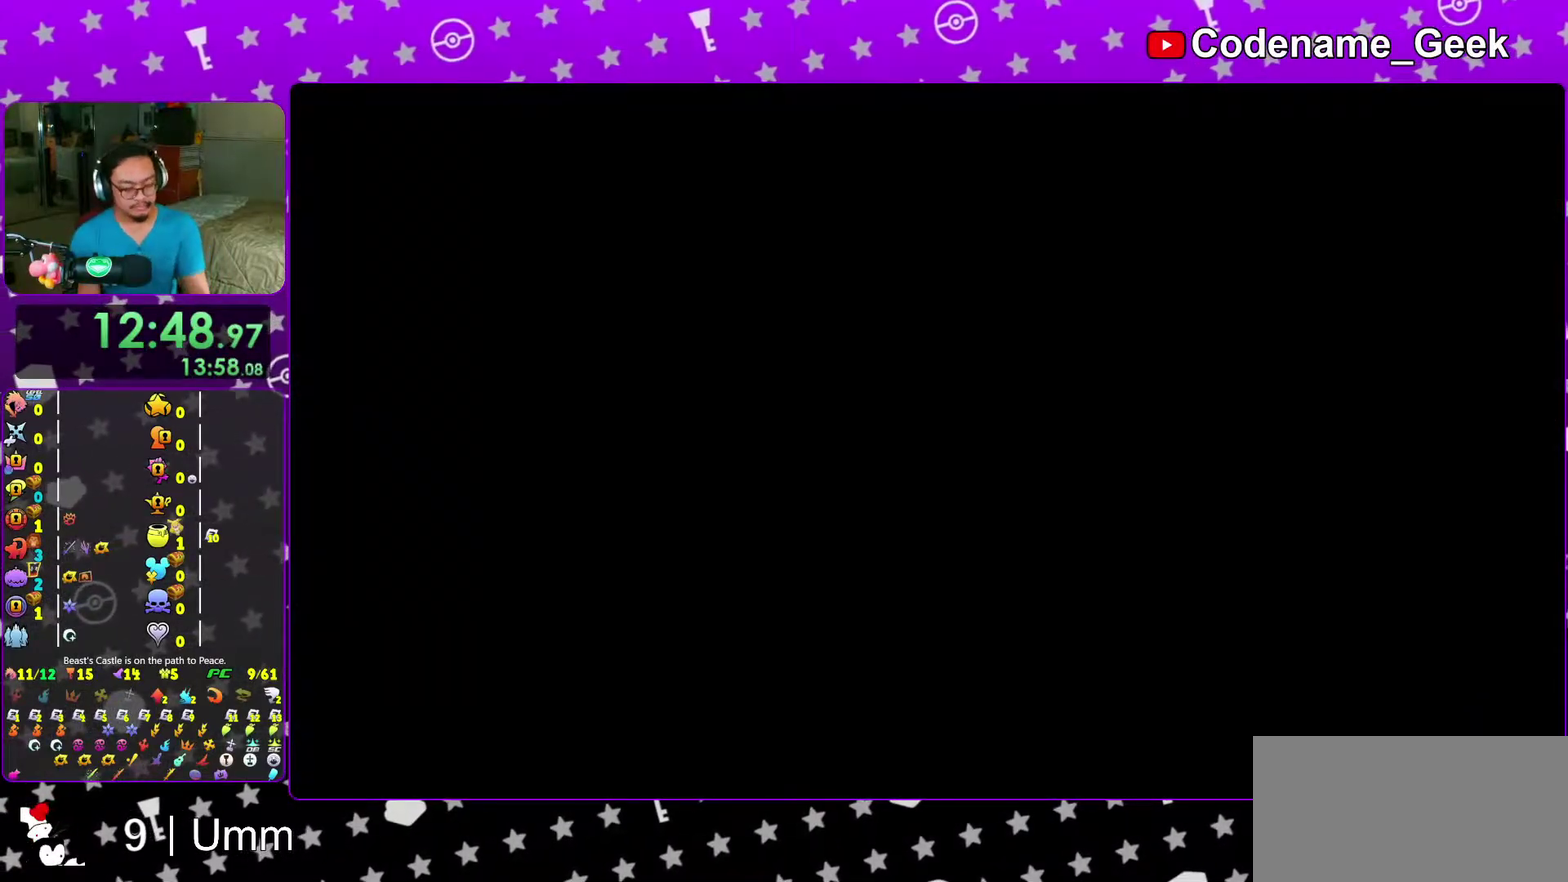
{"dt_ms": 700, "buttons": ["B"], "left_stick": "up", "right_stick": "center", "events": [[83, "left_stick", "down-left"], [100, "A", "down"], [200, "A", "up"], [283, "left_stick", "center"], [300, "B", "down"], [333, "left_stick", "down-left"], [333, "right_stick", "down-right"], [383, "B", "up"], [383, "right_stick", "center"], [467, "B", "down"], [550, "B", "up"], [633, "left_stick", "up"], [667, "B", "down"]]}
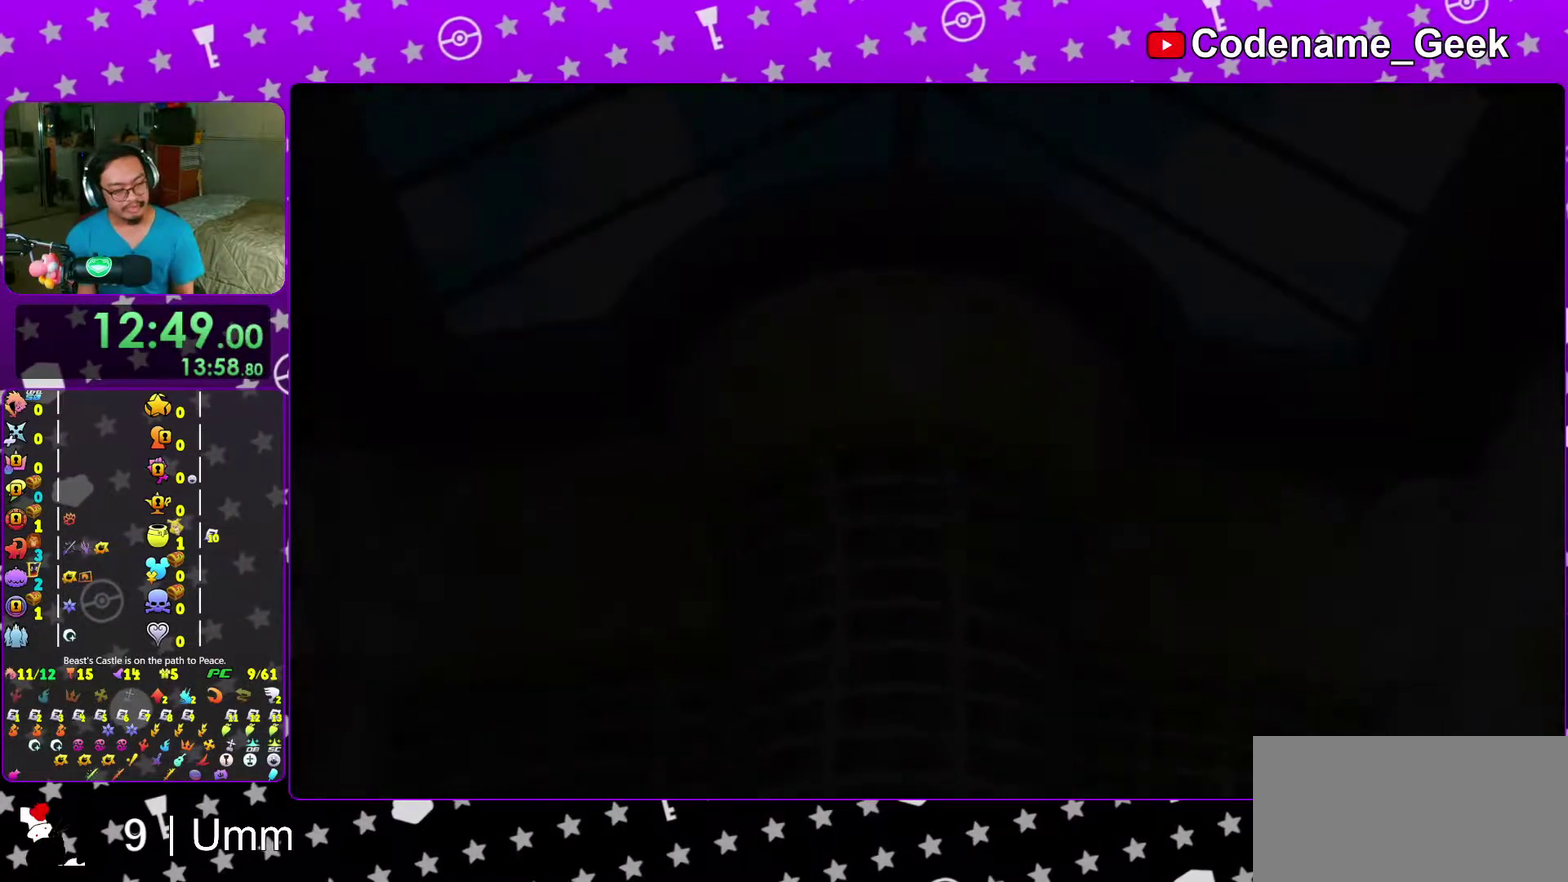
{"dt_ms": 300, "buttons": ["B"], "left_stick": "center", "right_stick": "center", "events": [[33, "left_stick", "down-right"], [67, "B", "up"], [133, "B", "down"], [217, "left_stick", "center"], [233, "B", "up"], [300, "B", "down"]]}
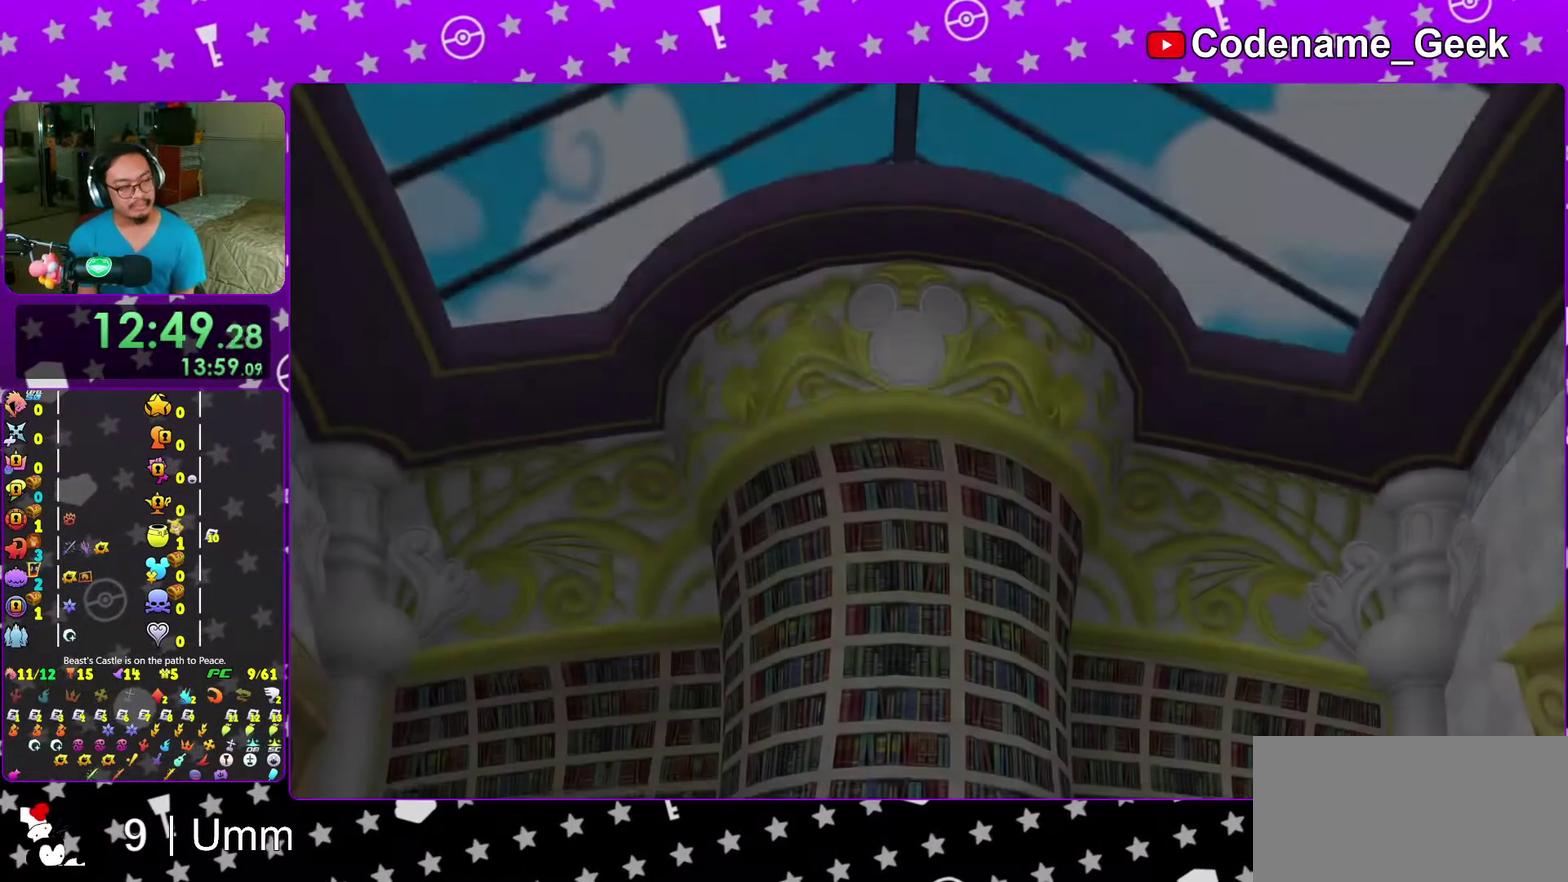
{"dt_ms": 700, "buttons": [], "left_stick": "center", "right_stick": "center", "events": [[83, "B", "up"], [167, "B", "down"], [250, "B", "up"], [317, "B", "down"], [400, "B", "up"]]}
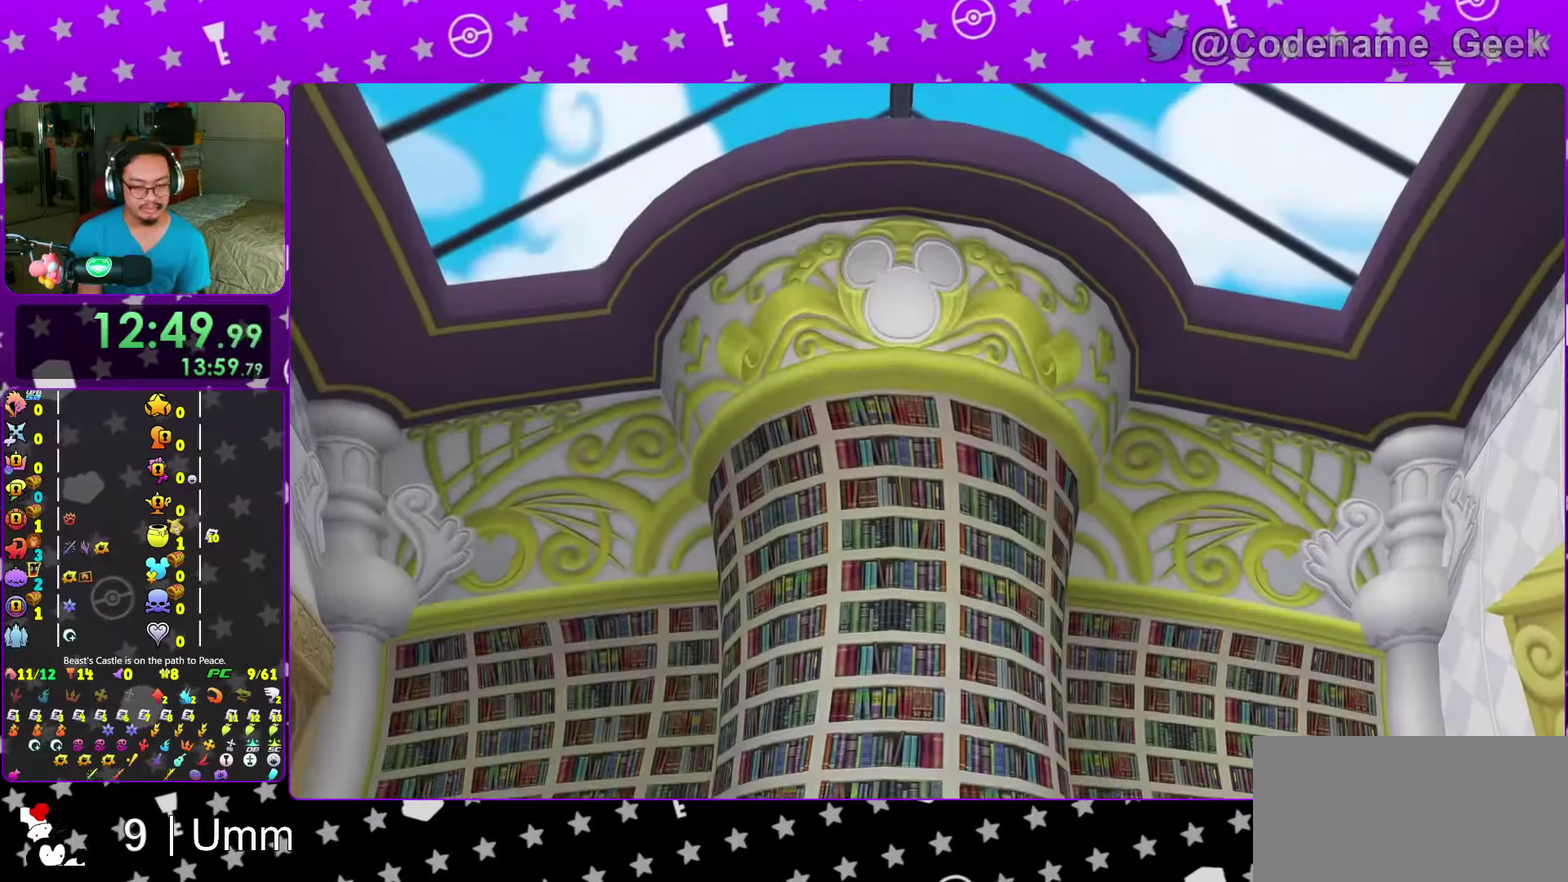
{"dt_ms": 300, "buttons": ["A"], "left_stick": "center", "right_stick": "center", "events": [[150, "DPAD_DOWN", "down"], [233, "A", "down"], [283, "DPAD_DOWN", "up"]]}
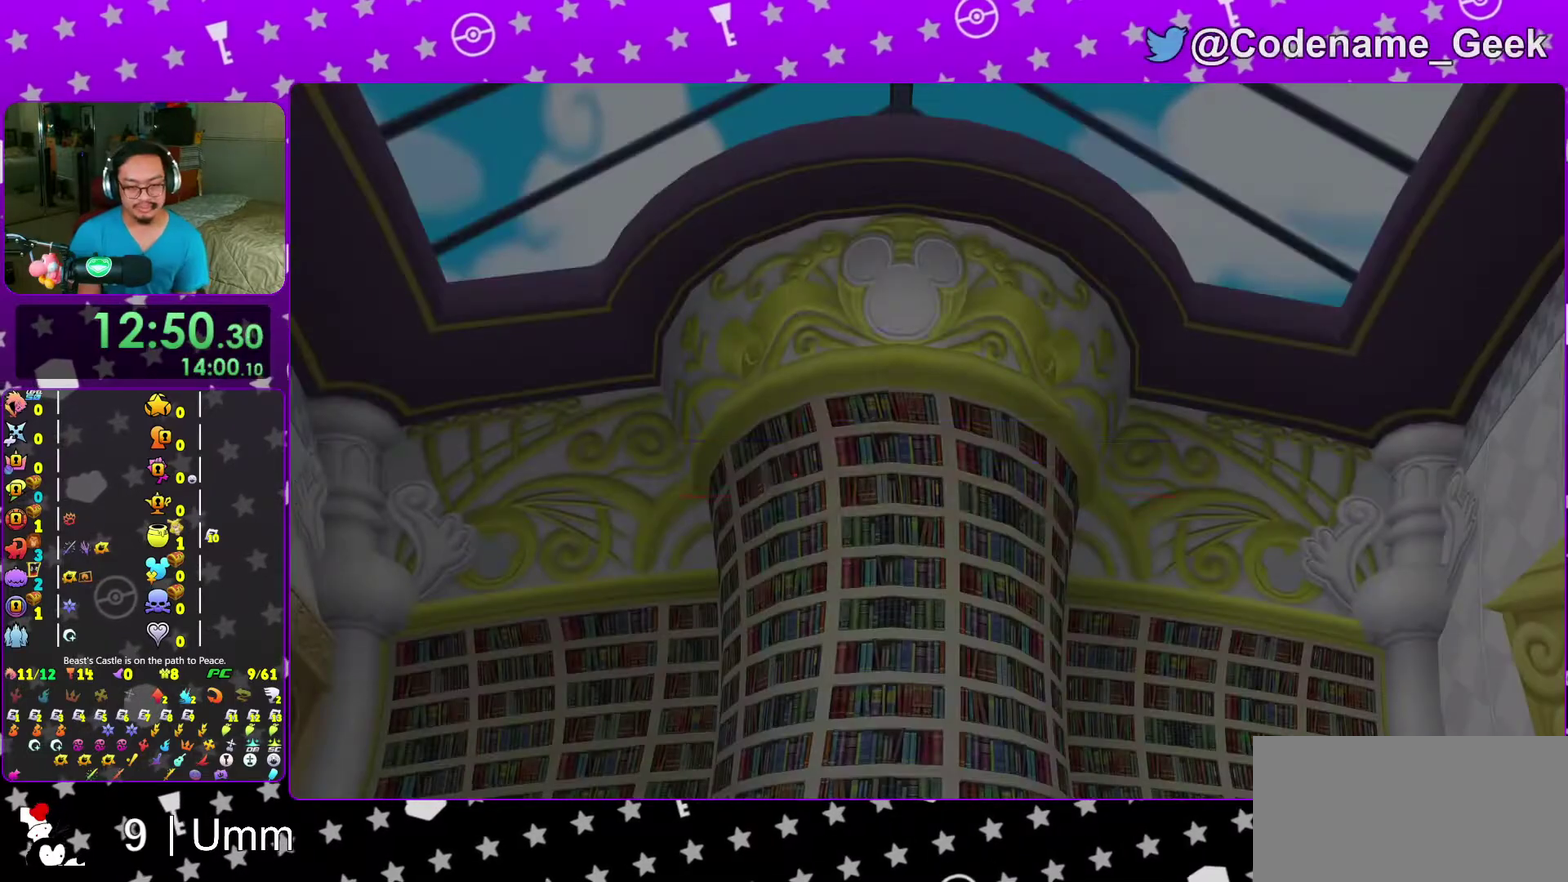
{"dt_ms": 700, "buttons": [], "left_stick": "up", "right_stick": "center", "events": [[33, "A", "up"], [100, "A", "down"], [183, "left_stick", "up-left"], [233, "A", "up"], [233, "left_stick", "up"]]}
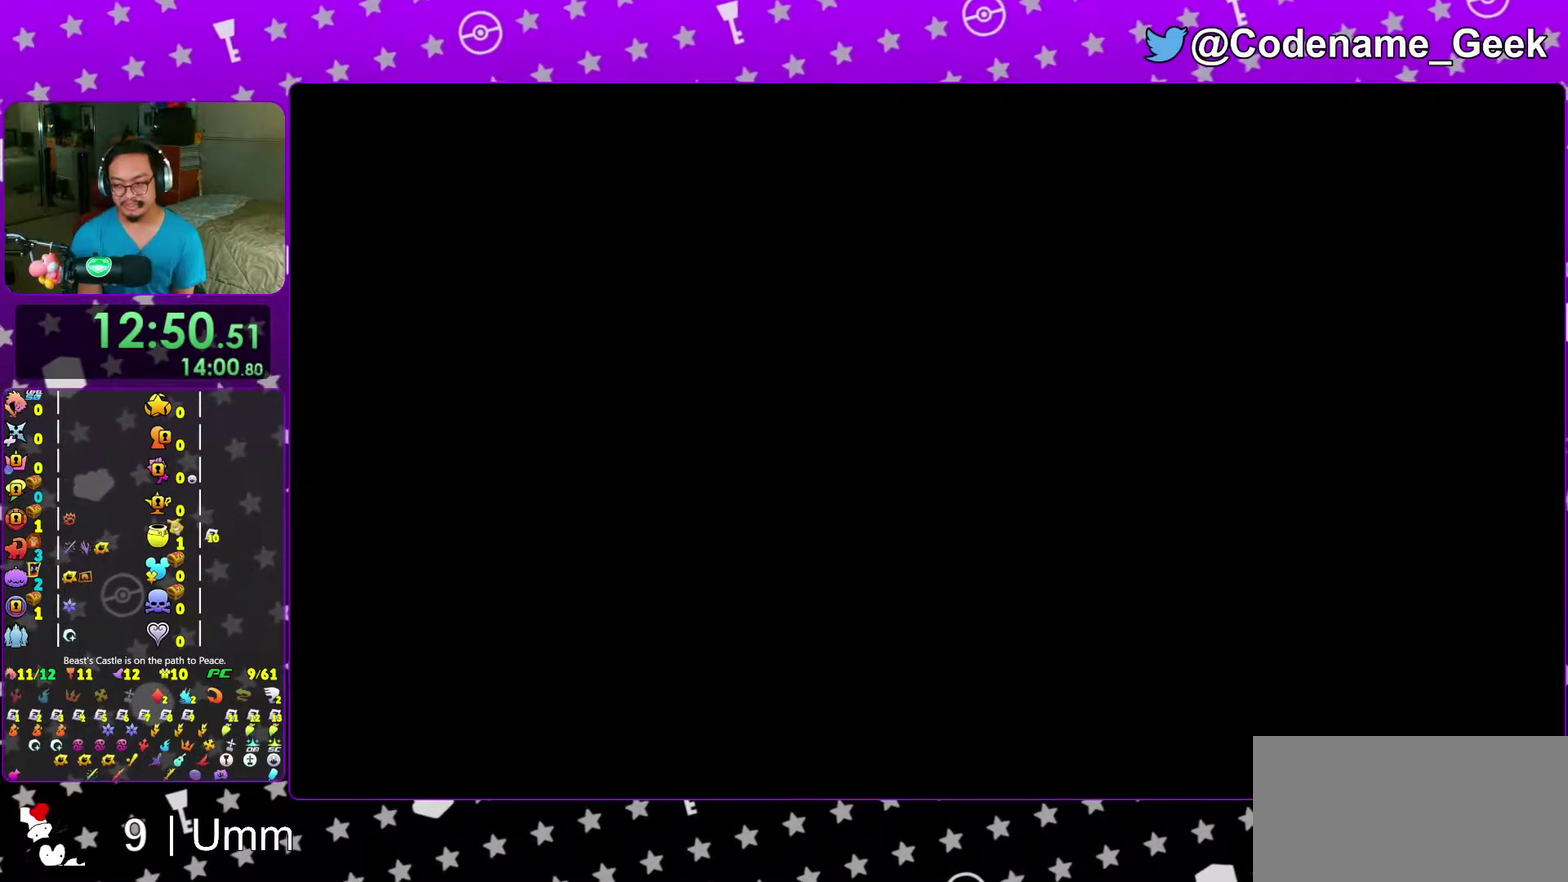
{"dt_ms": 500, "buttons": ["B"], "left_stick": "up", "right_stick": "center", "events": [[367, "B", "down"]]}
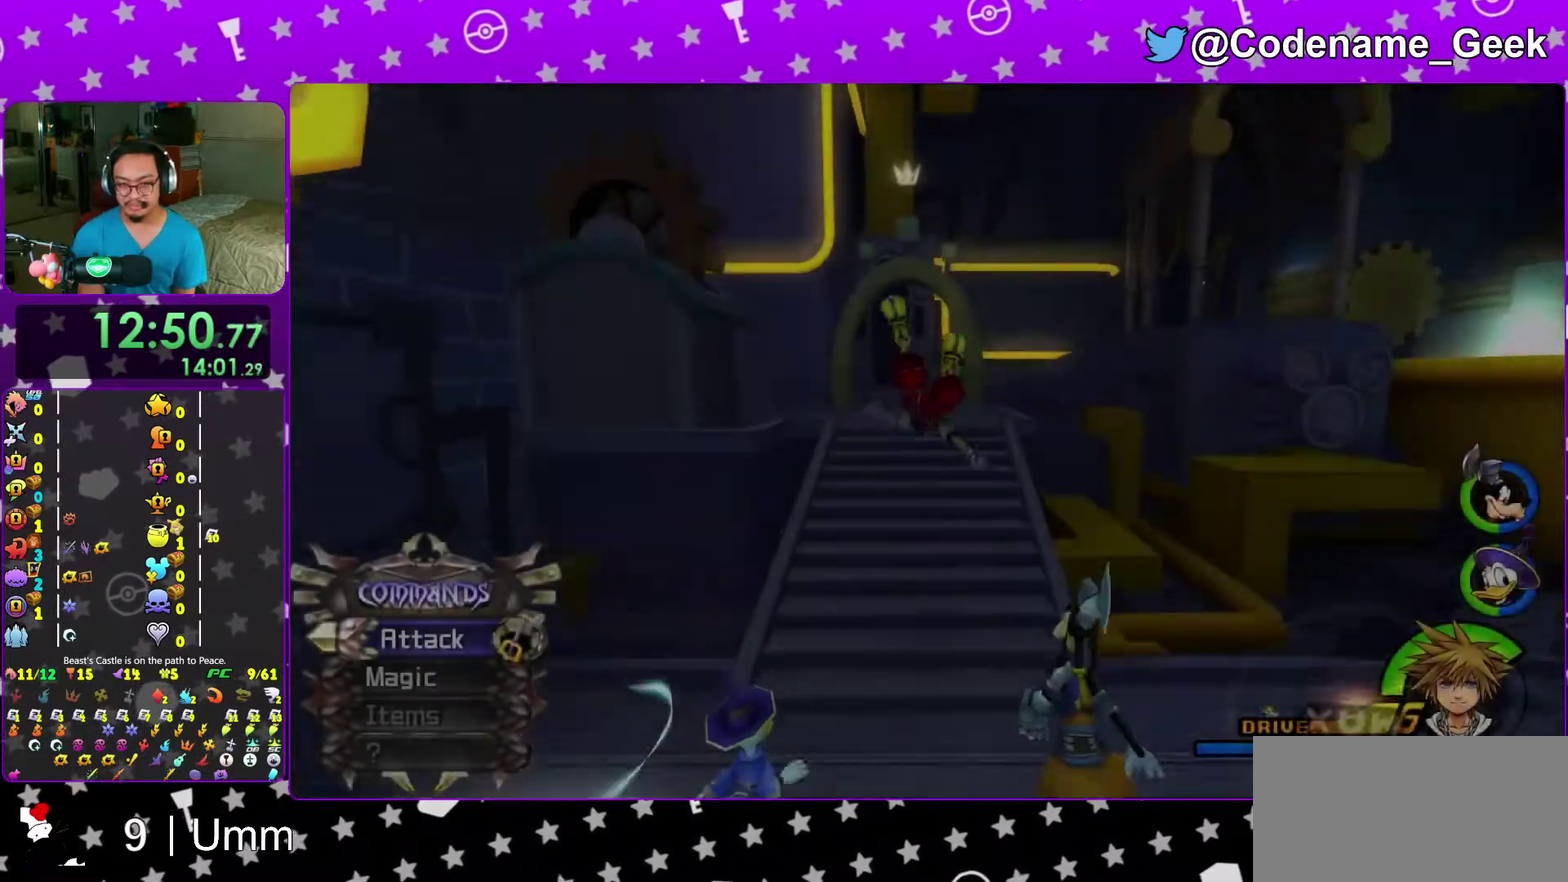
{"dt_ms": 500, "buttons": ["Y"], "left_stick": "up", "right_stick": "center", "events": [[200, "B", "up"], [267, "Y", "down"]]}
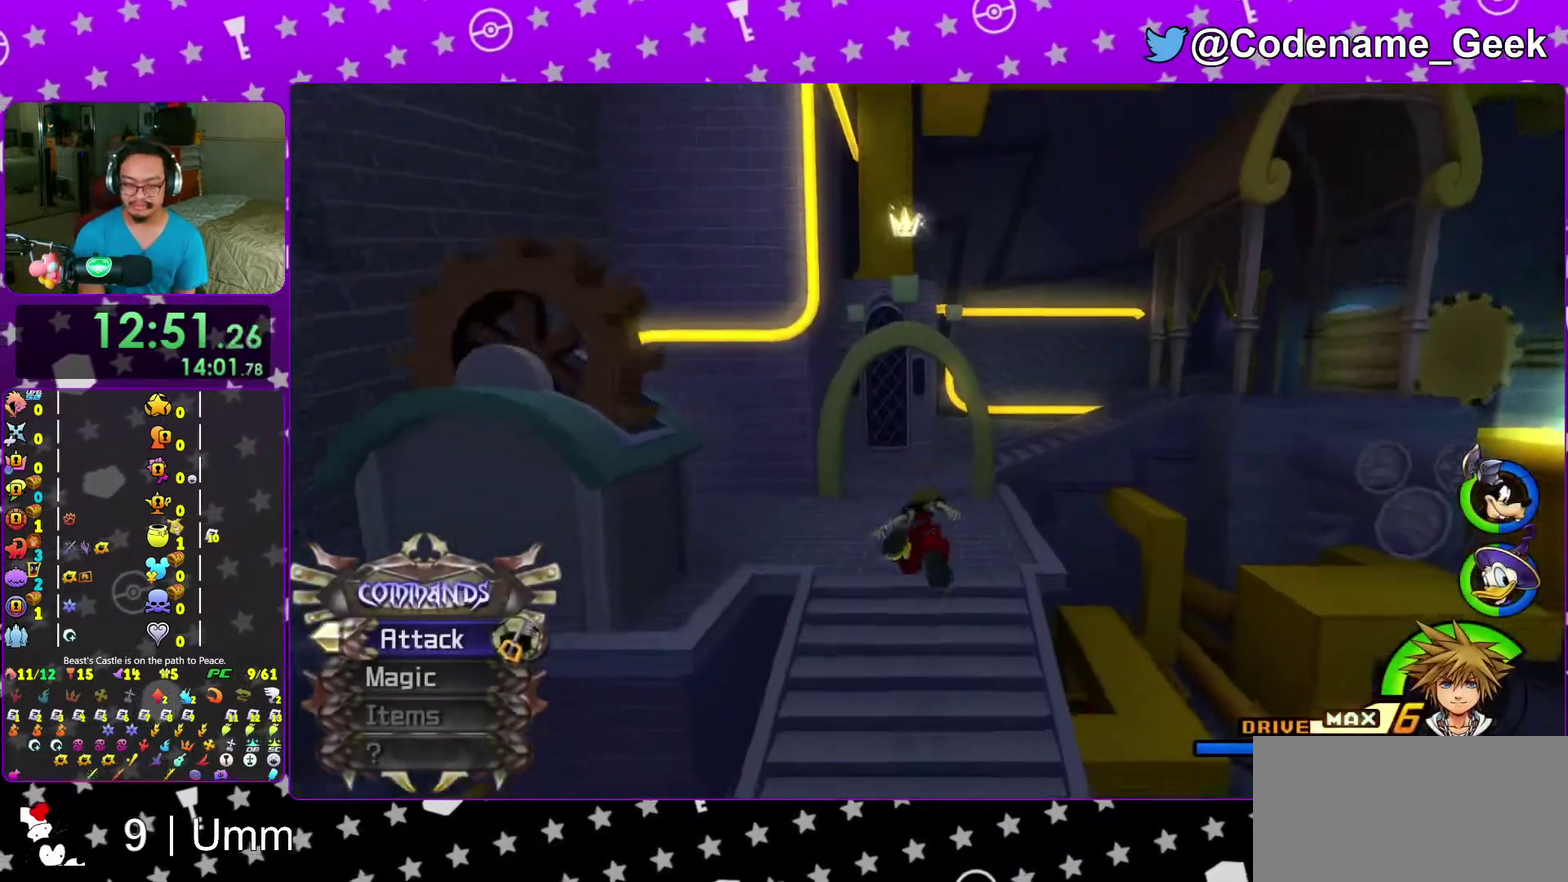
{"dt_ms": 400, "buttons": ["Y"], "left_stick": "up", "right_stick": "center", "events": []}
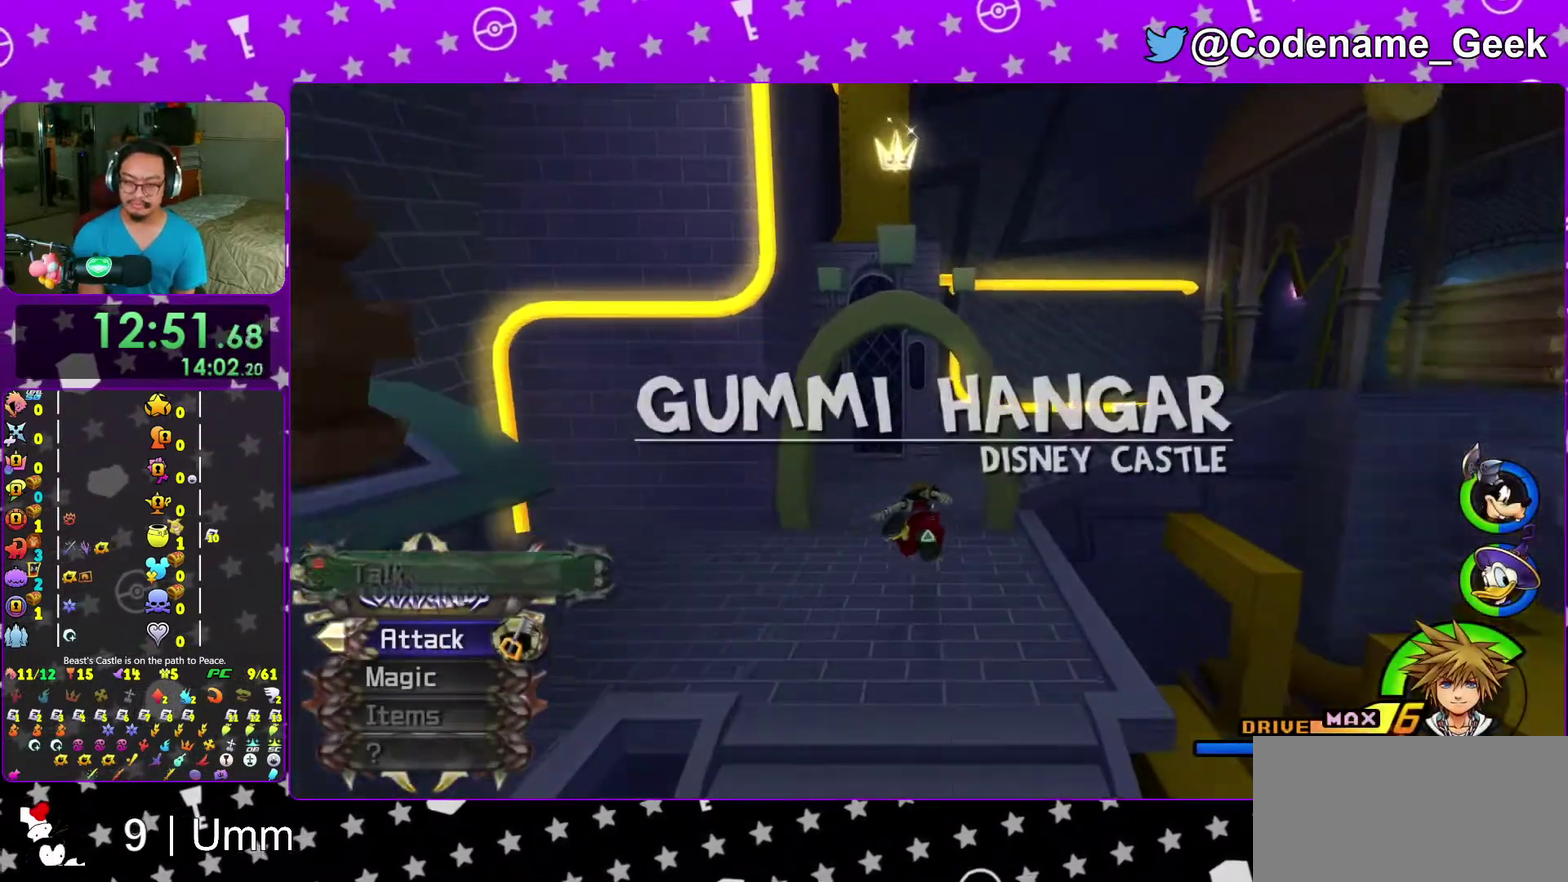
{"dt_ms": 600, "buttons": ["Y"], "left_stick": "up-right", "right_stick": "center", "events": [[200, "left_stick", "up-right"]]}
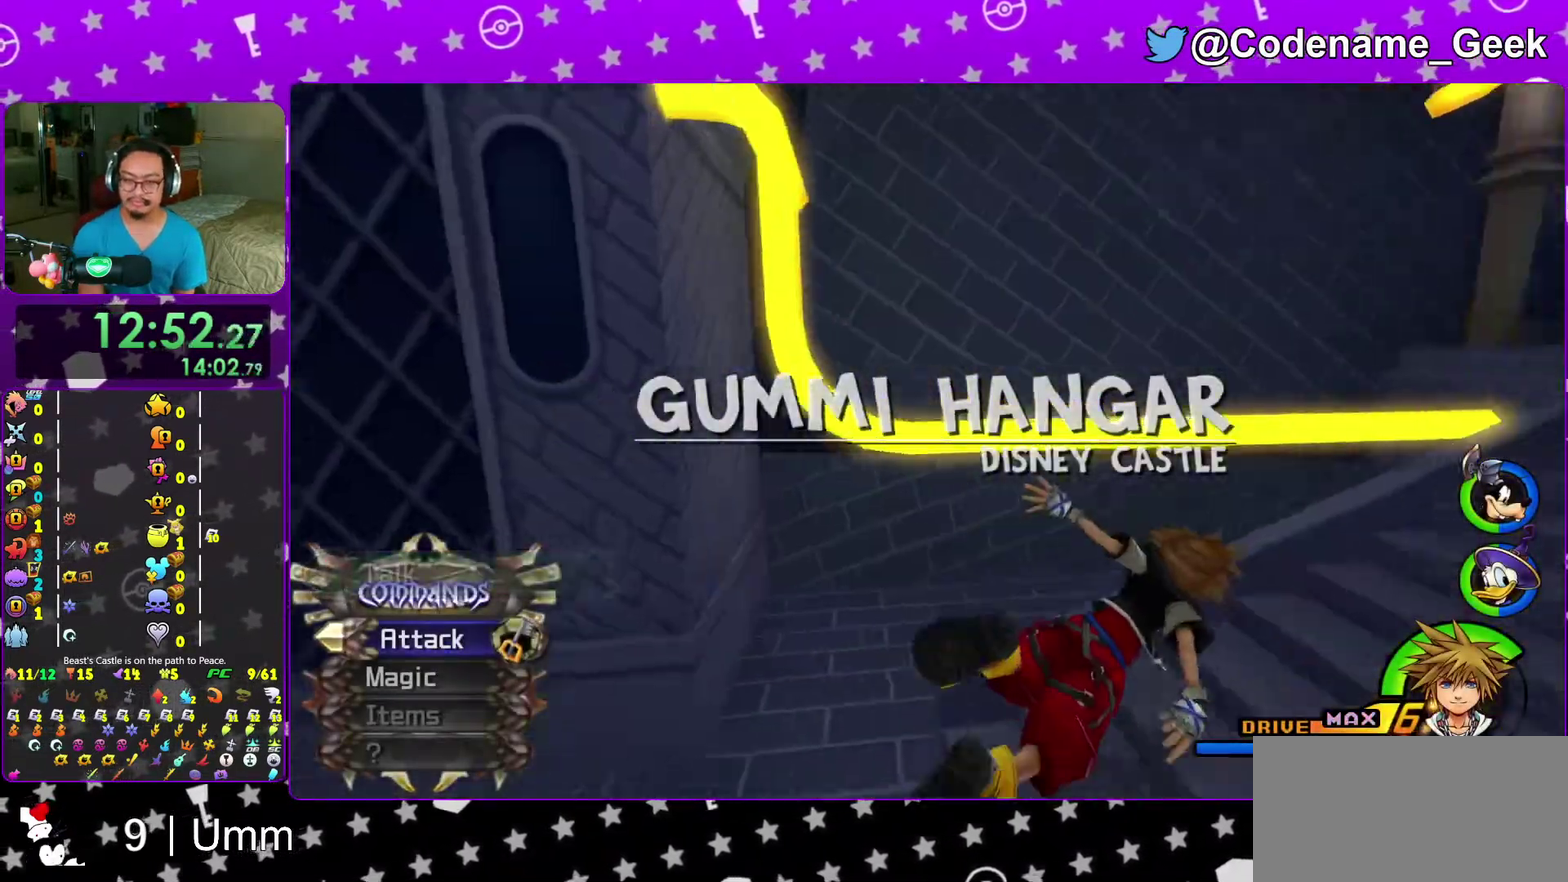
{"dt_ms": 400, "buttons": ["B"], "left_stick": "up-right", "right_stick": "center", "events": [[50, "Y", "up"], [150, "B", "down"]]}
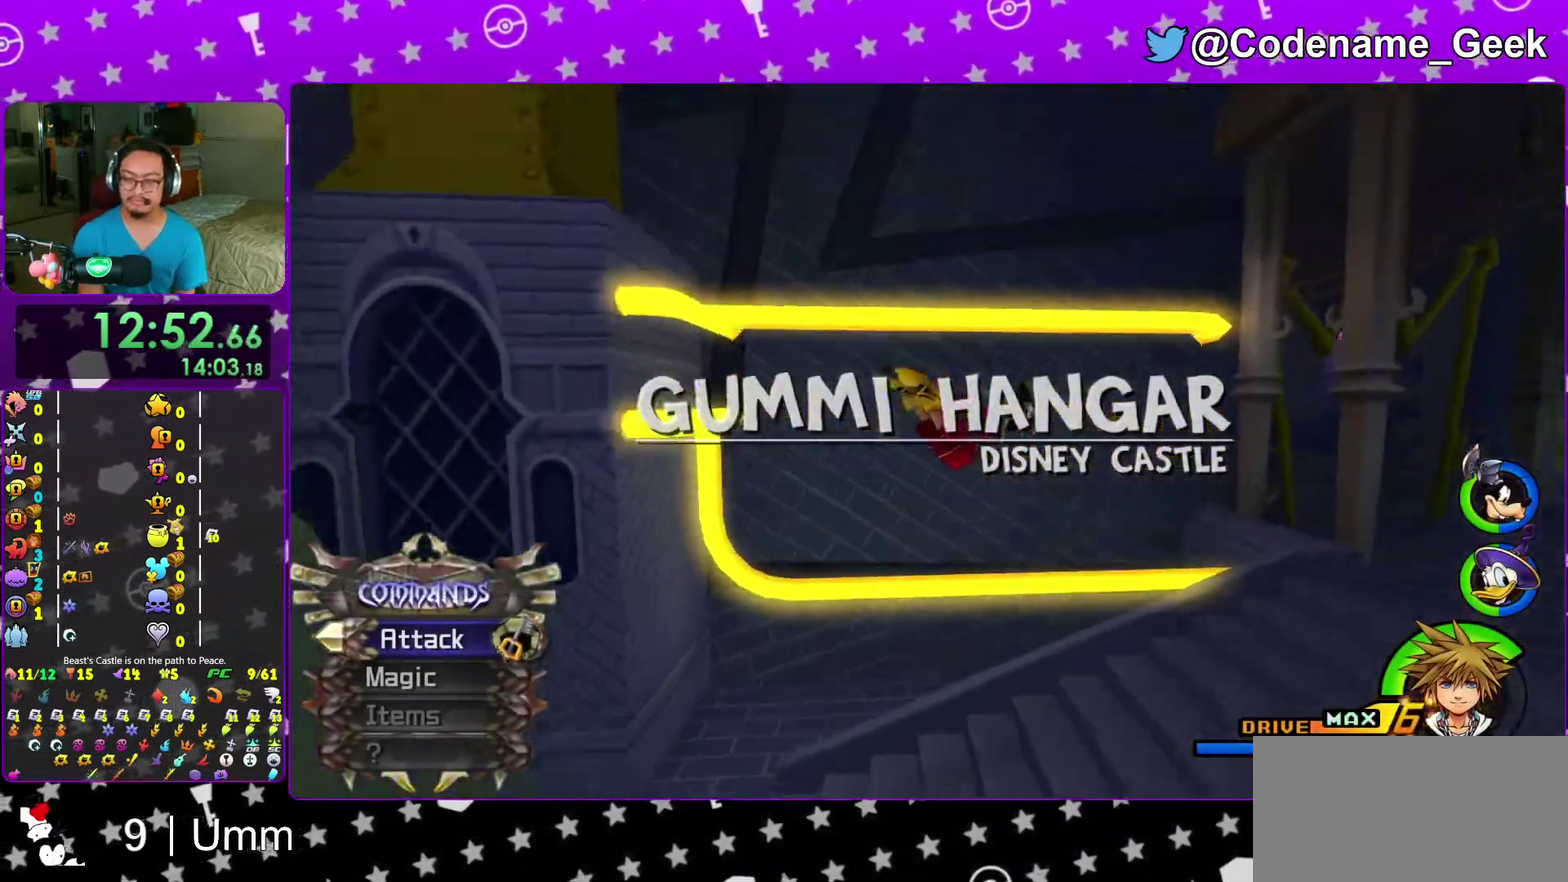
{"dt_ms": 600, "buttons": ["Y"], "left_stick": "up-right", "right_stick": "center", "events": [[67, "B", "up"], [183, "Y", "down"], [417, "right_stick", "down-right"], [533, "right_stick", "center"]]}
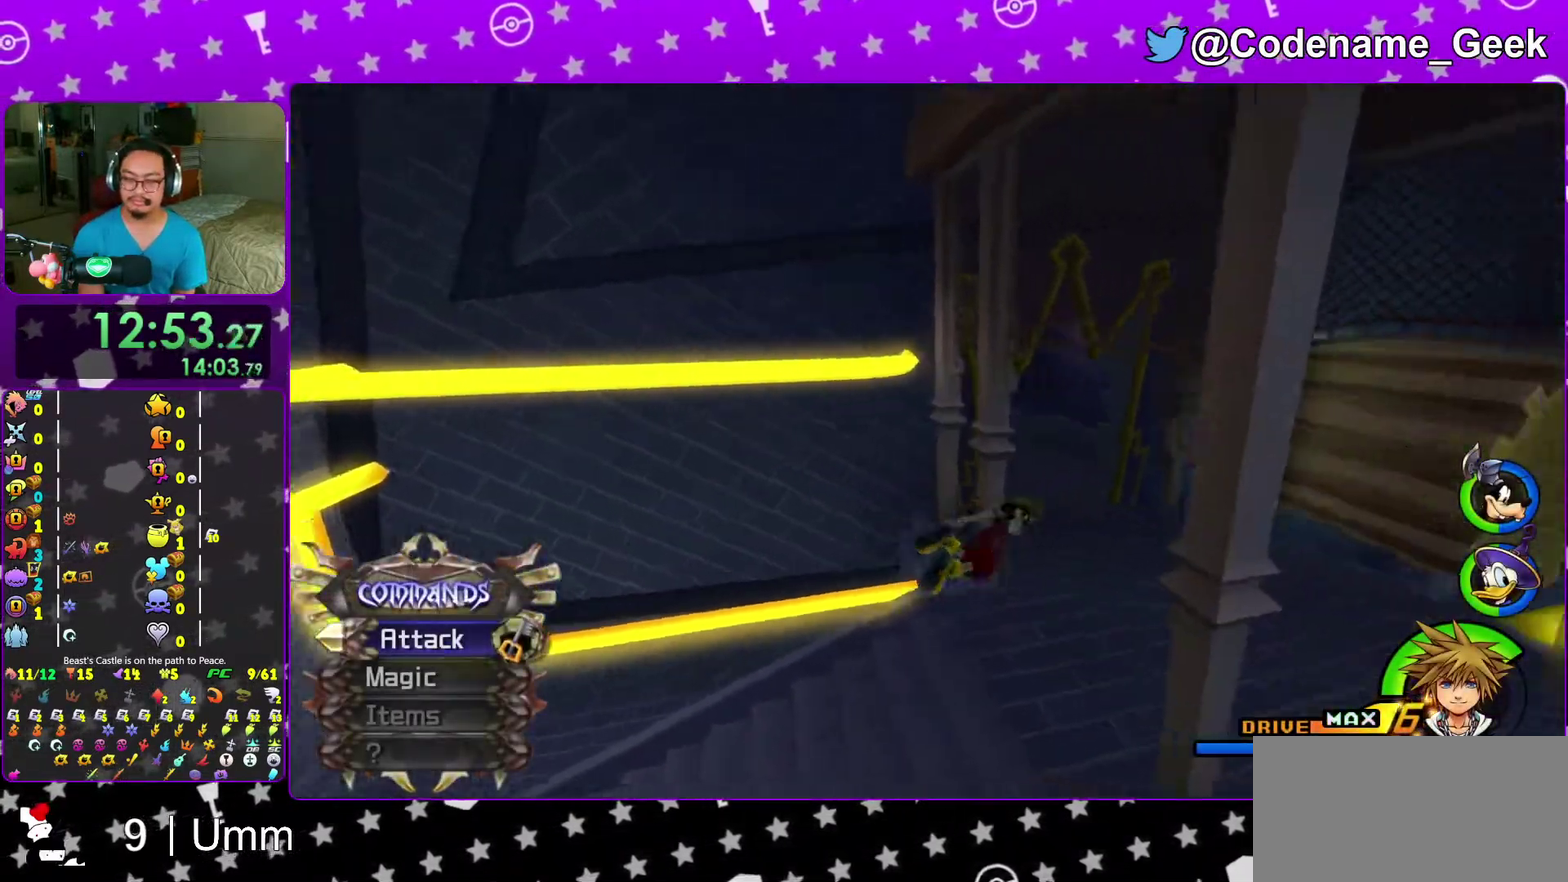
{"dt_ms": 400, "buttons": ["Y"], "left_stick": "up", "right_stick": "center", "events": [[50, "left_stick", "up"]]}
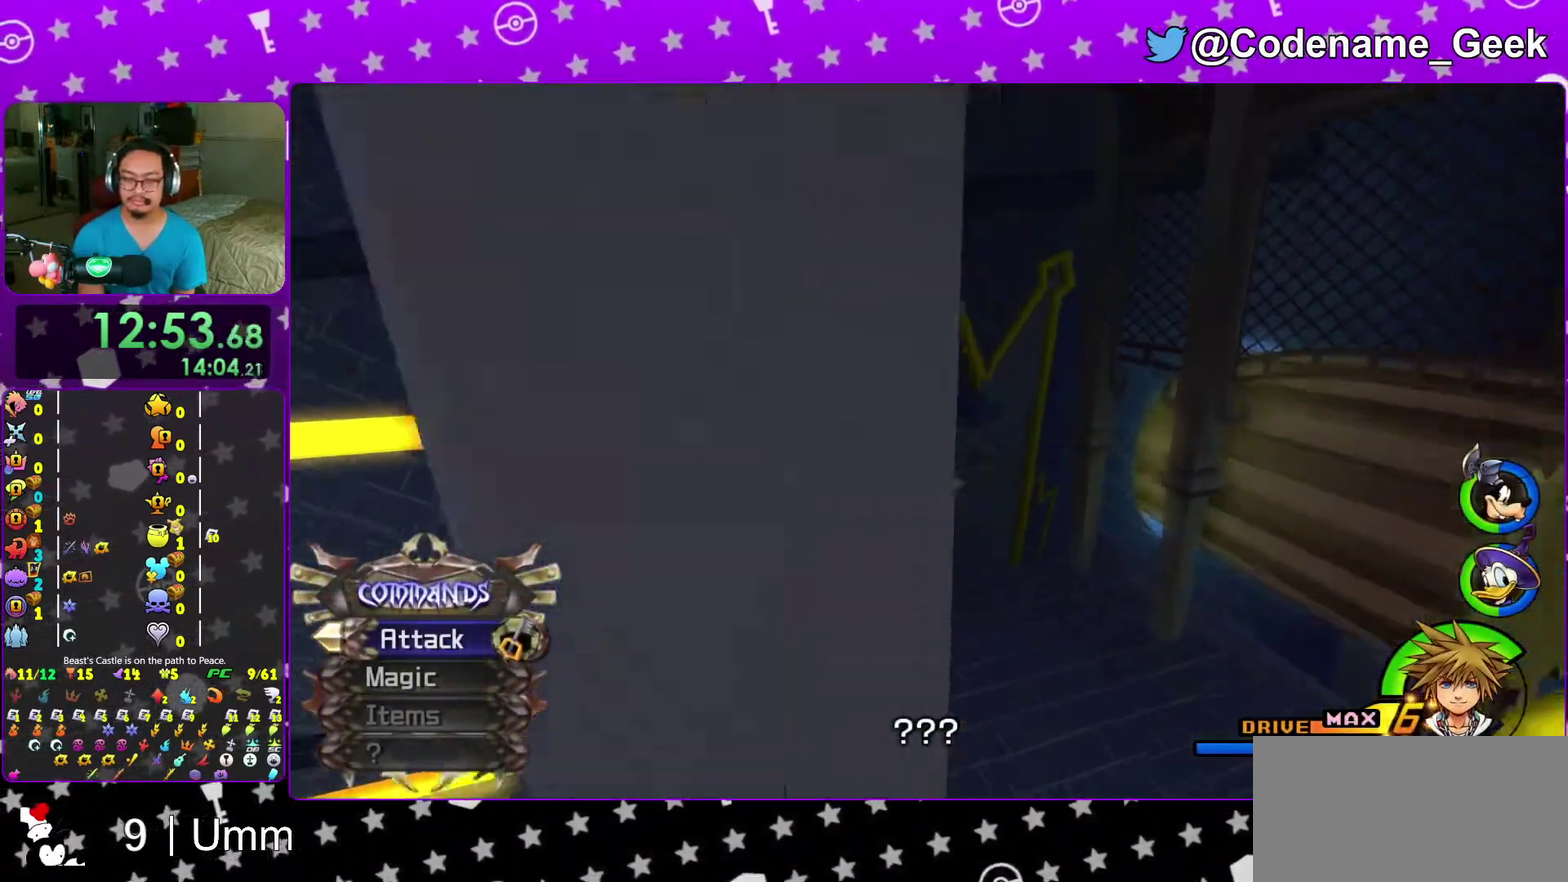
{"dt_ms": 600, "buttons": ["B"], "left_stick": "center", "right_stick": "center", "events": [[83, "right_stick", "left"], [233, "right_stick", "center"], [417, "B", "down"], [417, "Y", "up"], [433, "left_stick", "center"], [517, "B", "up"], [600, "B", "down"]]}
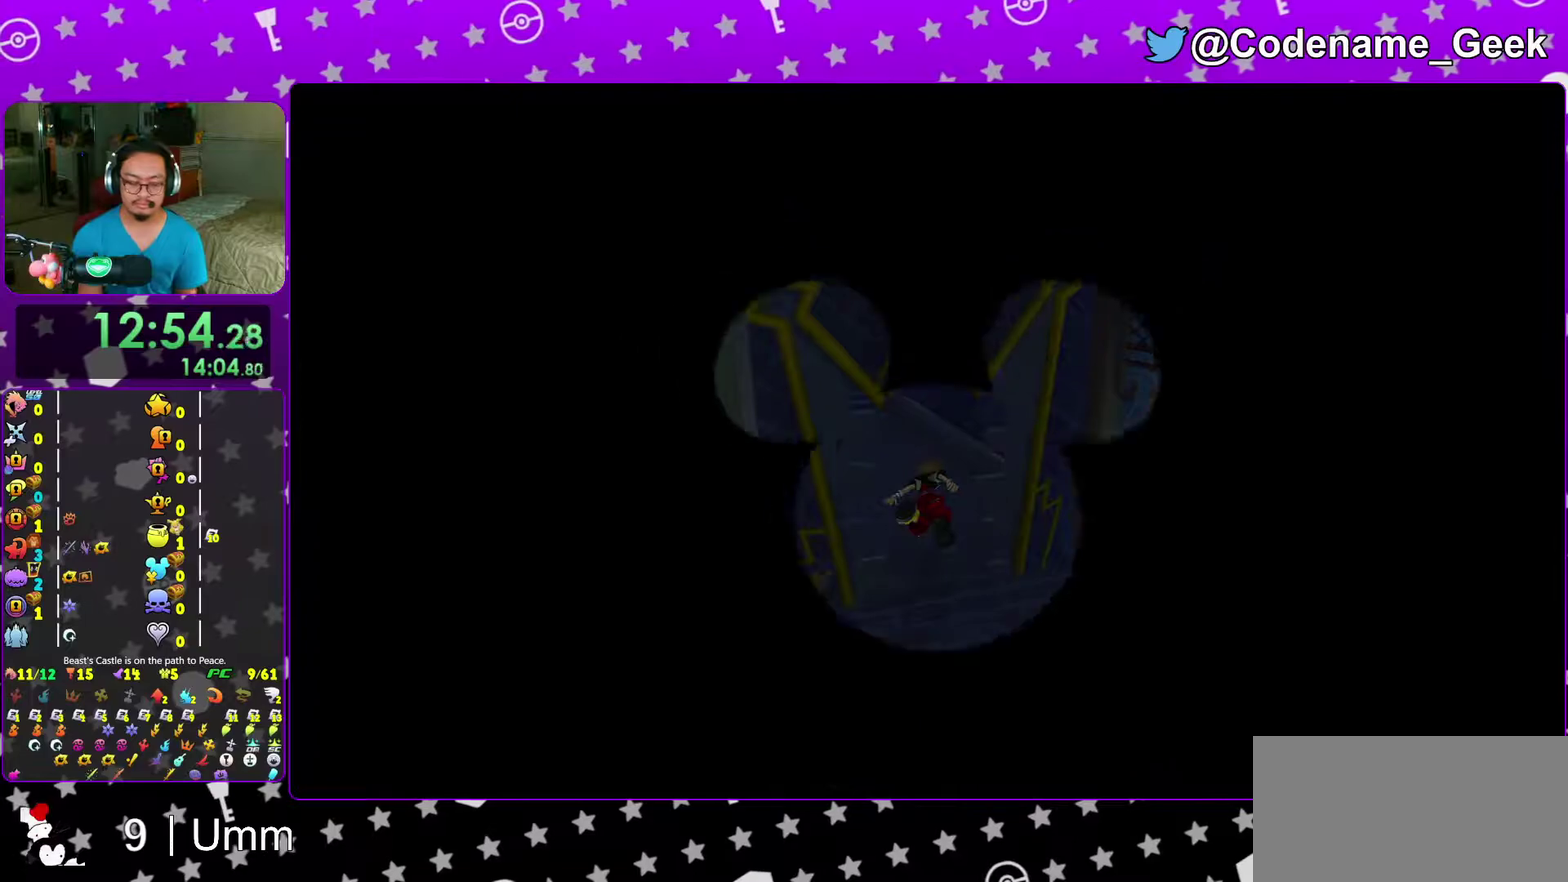
{"dt_ms": 400, "buttons": [], "left_stick": "center", "right_stick": "center", "events": [[100, "B", "up"], [217, "B", "down"], [350, "B", "up"]]}
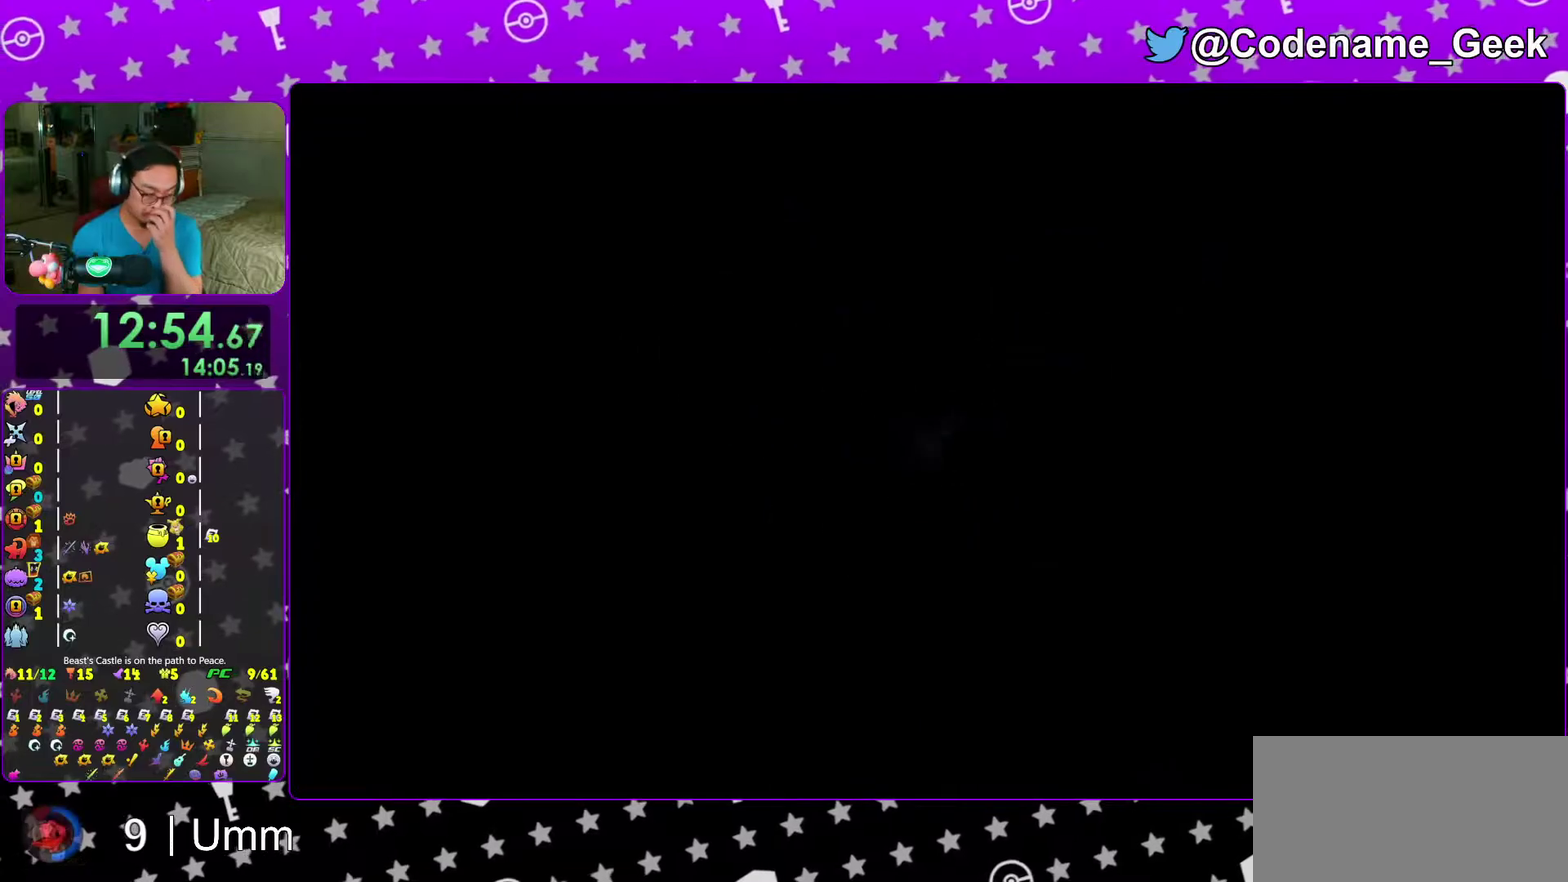
{"dt_ms": 600, "buttons": ["B"], "left_stick": "center", "right_stick": "center", "events": [[33, "B", "down"], [167, "B", "up"], [250, "B", "down"], [350, "B", "up"], [417, "B", "down"], [517, "B", "up"], [600, "B", "down"]]}
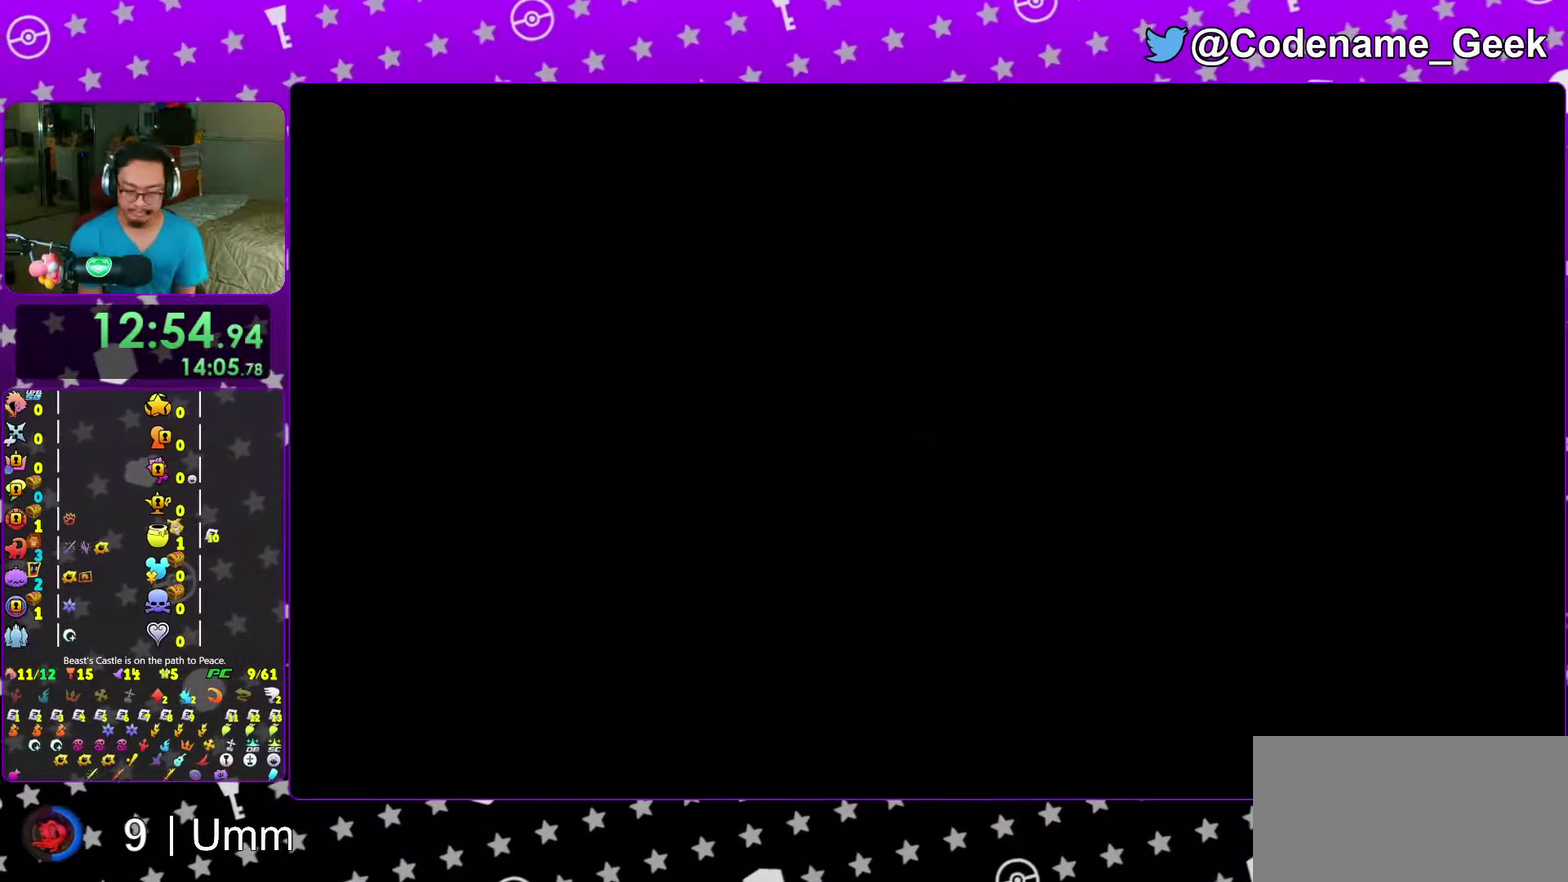
{"dt_ms": 300, "buttons": [], "left_stick": "center", "right_stick": "center", "events": [[100, "B", "up"], [167, "B", "down"], [267, "B", "up"]]}
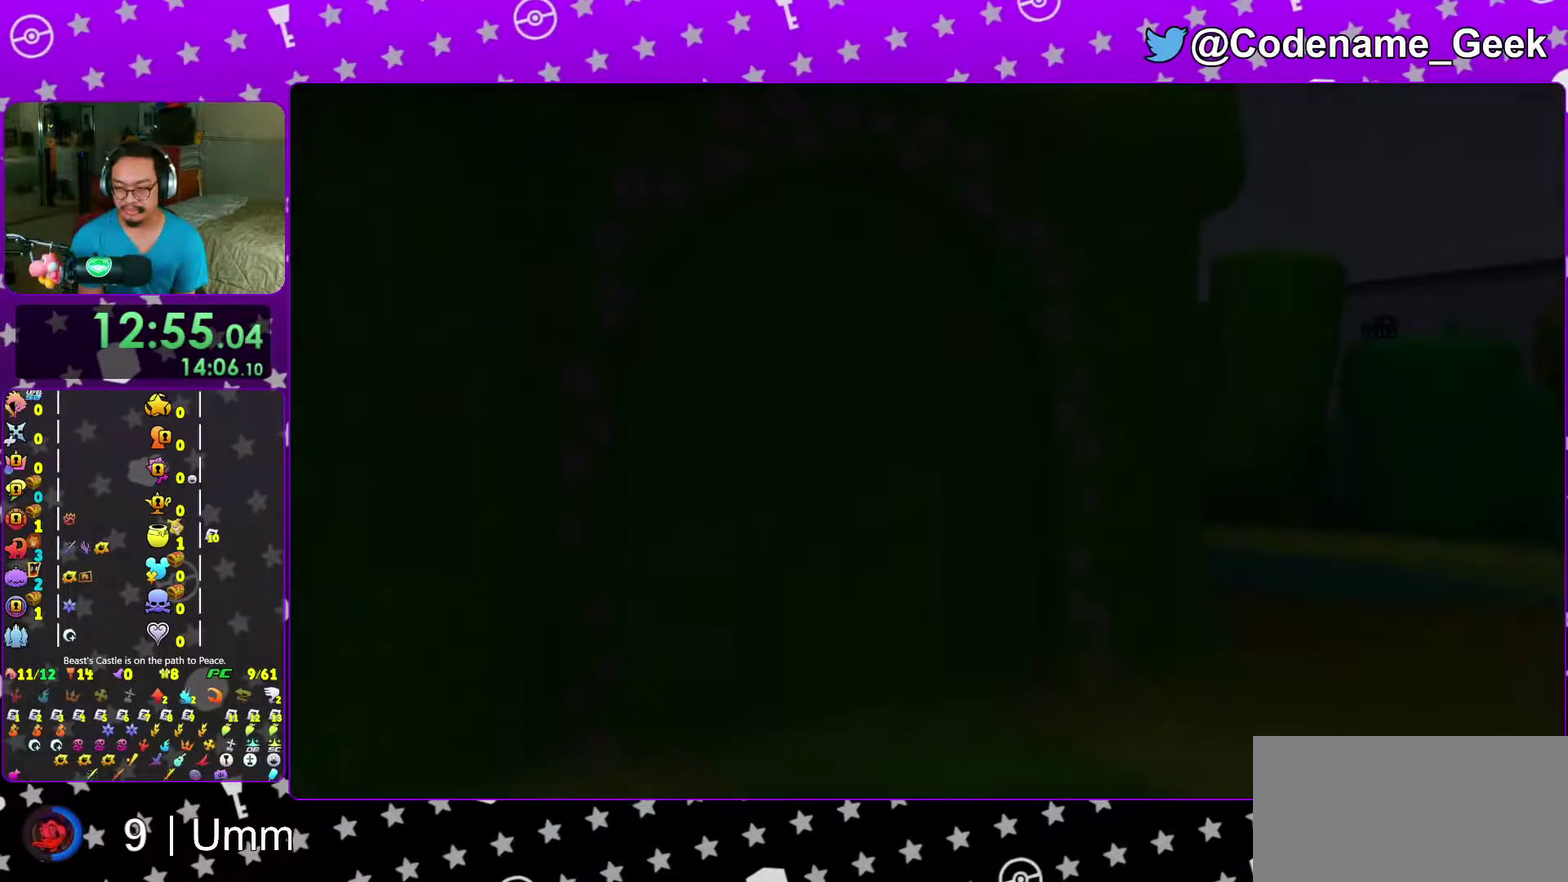
{"dt_ms": 700, "buttons": ["DPAD_DOWN"], "left_stick": "center", "right_stick": "center", "events": [[33, "B", "down"], [117, "B", "up"], [183, "B", "down"], [250, "B", "up"], [333, "B", "down"], [417, "B", "up"], [483, "left_stick", "down-left"], [567, "left_stick", "center"], [700, "DPAD_DOWN", "down"]]}
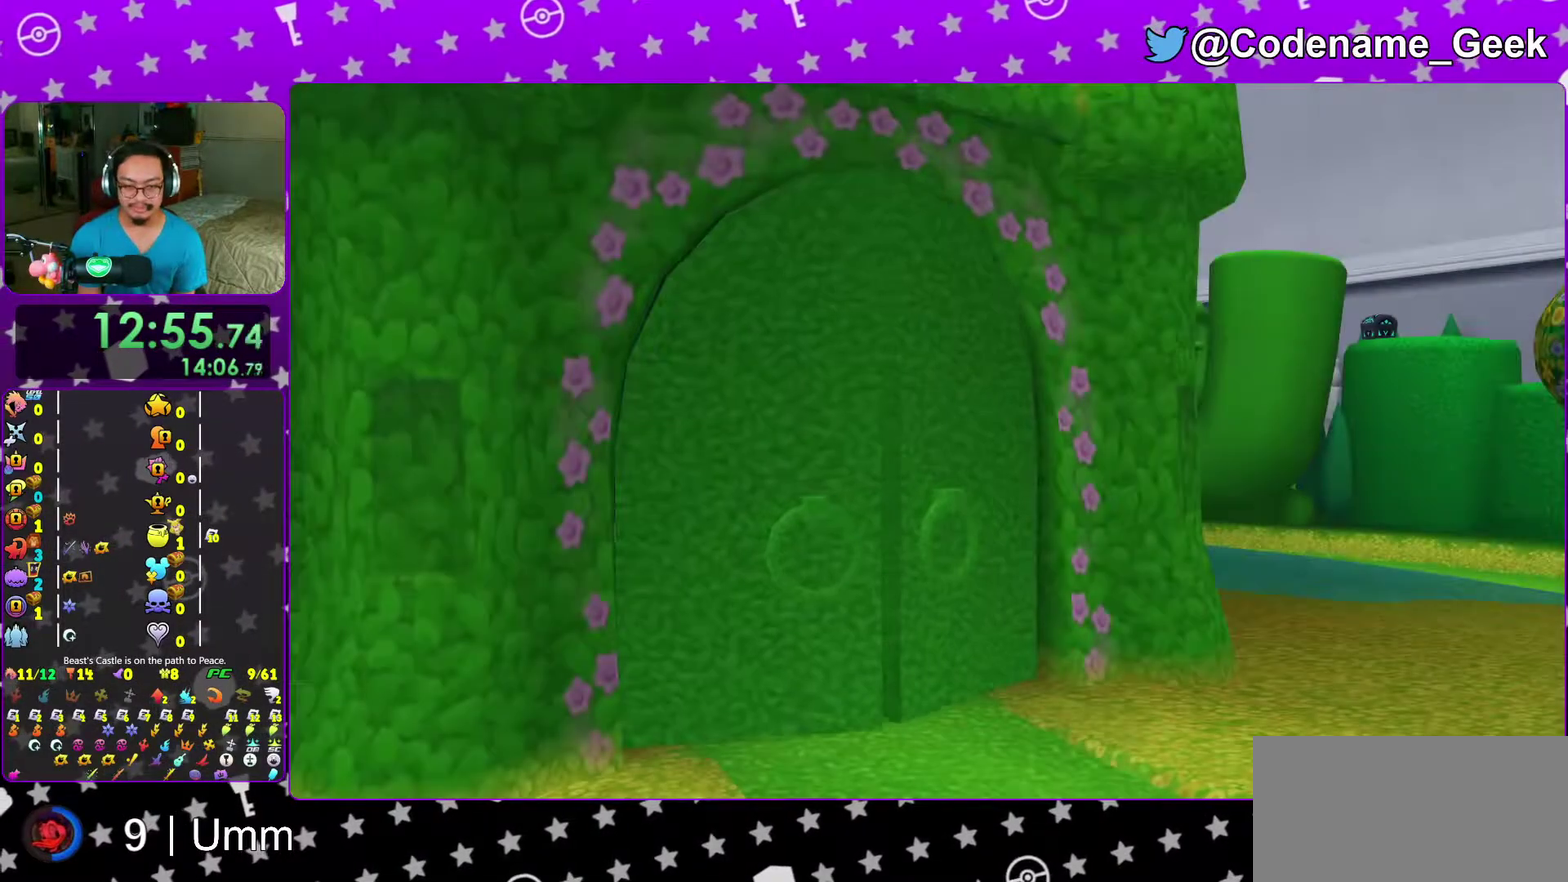
{"dt_ms": 300, "buttons": [], "left_stick": "center", "right_stick": "center", "events": [[83, "A", "down"], [100, "DPAD_DOWN", "up"], [167, "A", "up"]]}
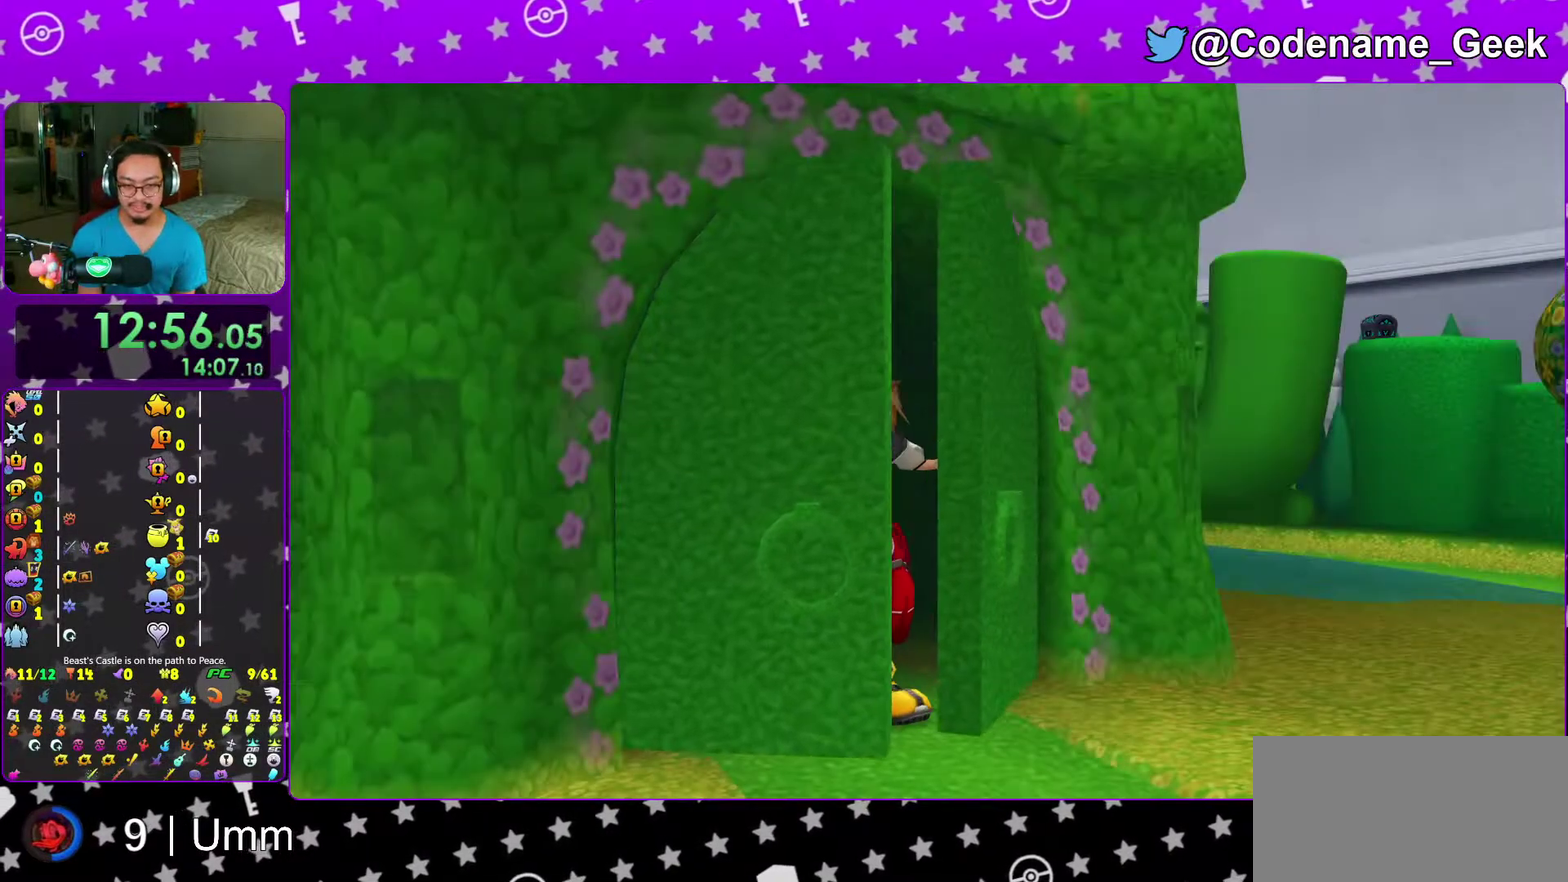
{"dt_ms": 700, "buttons": [], "left_stick": "up-left", "right_stick": "center", "events": [[133, "DPAD_DOWN", "down"], [217, "A", "down"], [233, "DPAD_DOWN", "up"], [333, "A", "up"], [383, "left_stick", "down-left"], [400, "A", "down"], [433, "left_stick", "up-left"], [517, "A", "up"]]}
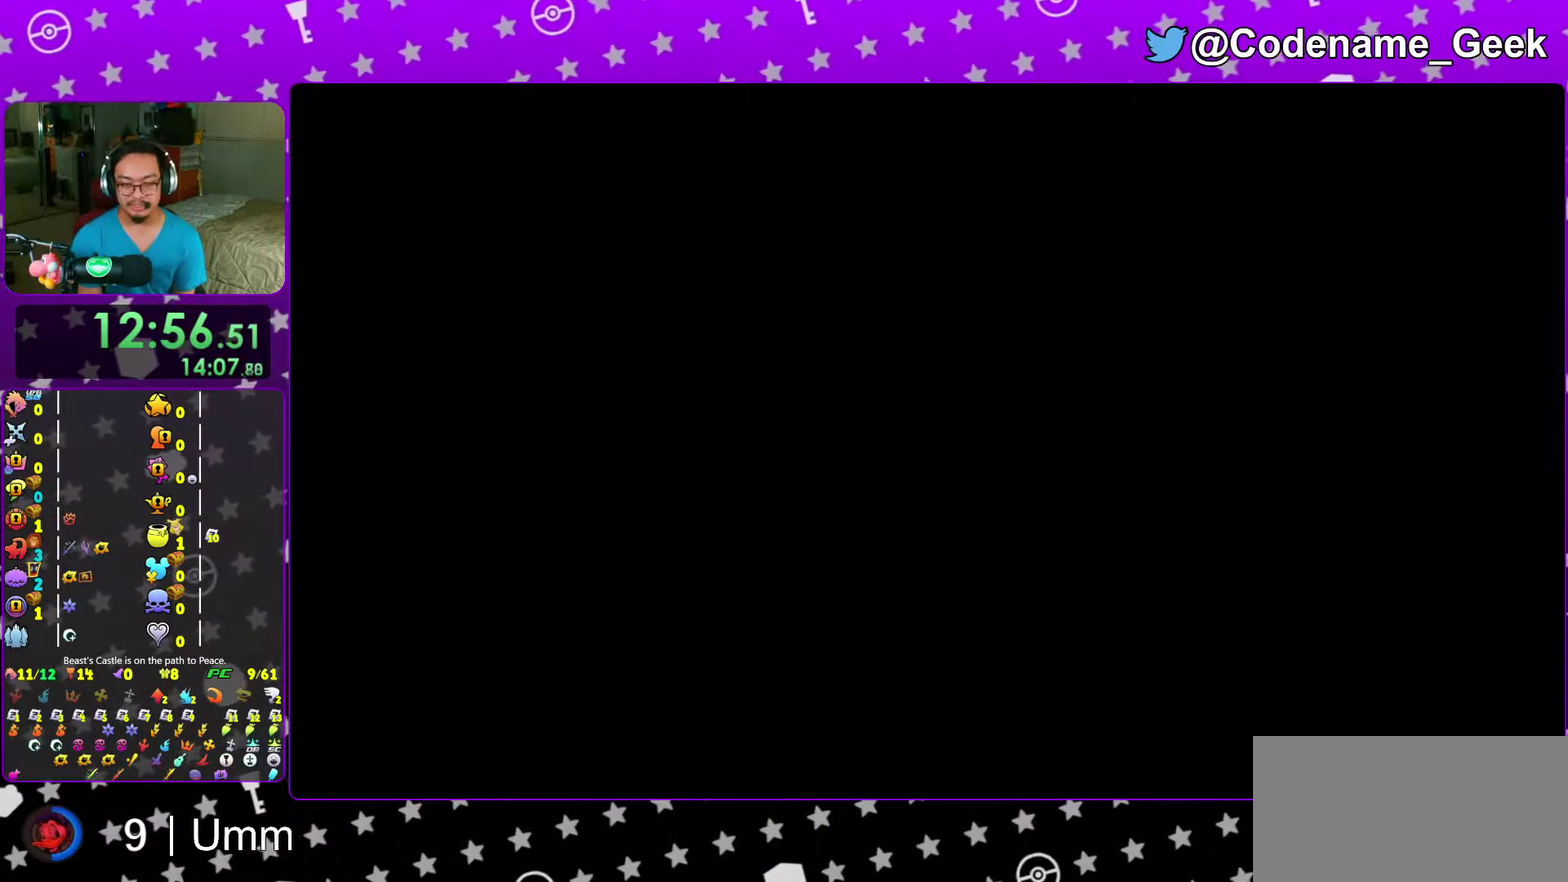
{"dt_ms": 300, "buttons": [], "left_stick": "up-left", "right_stick": "center", "events": [[83, "left_stick", "left"], [250, "left_stick", "up-left"]]}
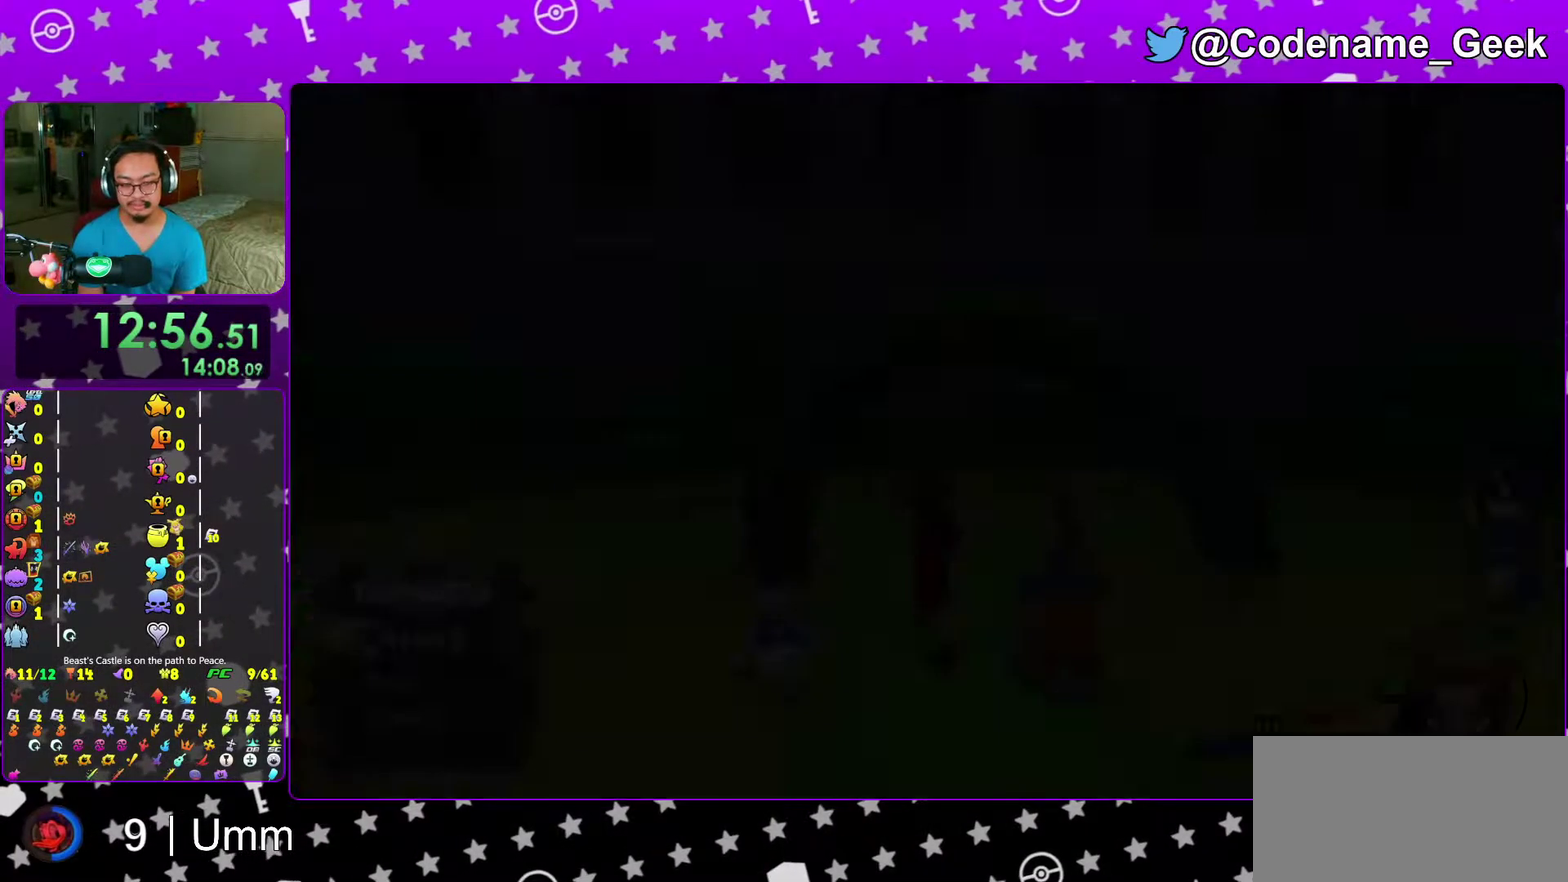
{"dt_ms": 700, "buttons": ["Y"], "left_stick": "up-left", "right_stick": "center", "events": [[117, "B", "down"], [467, "B", "up"], [517, "Y", "down"]]}
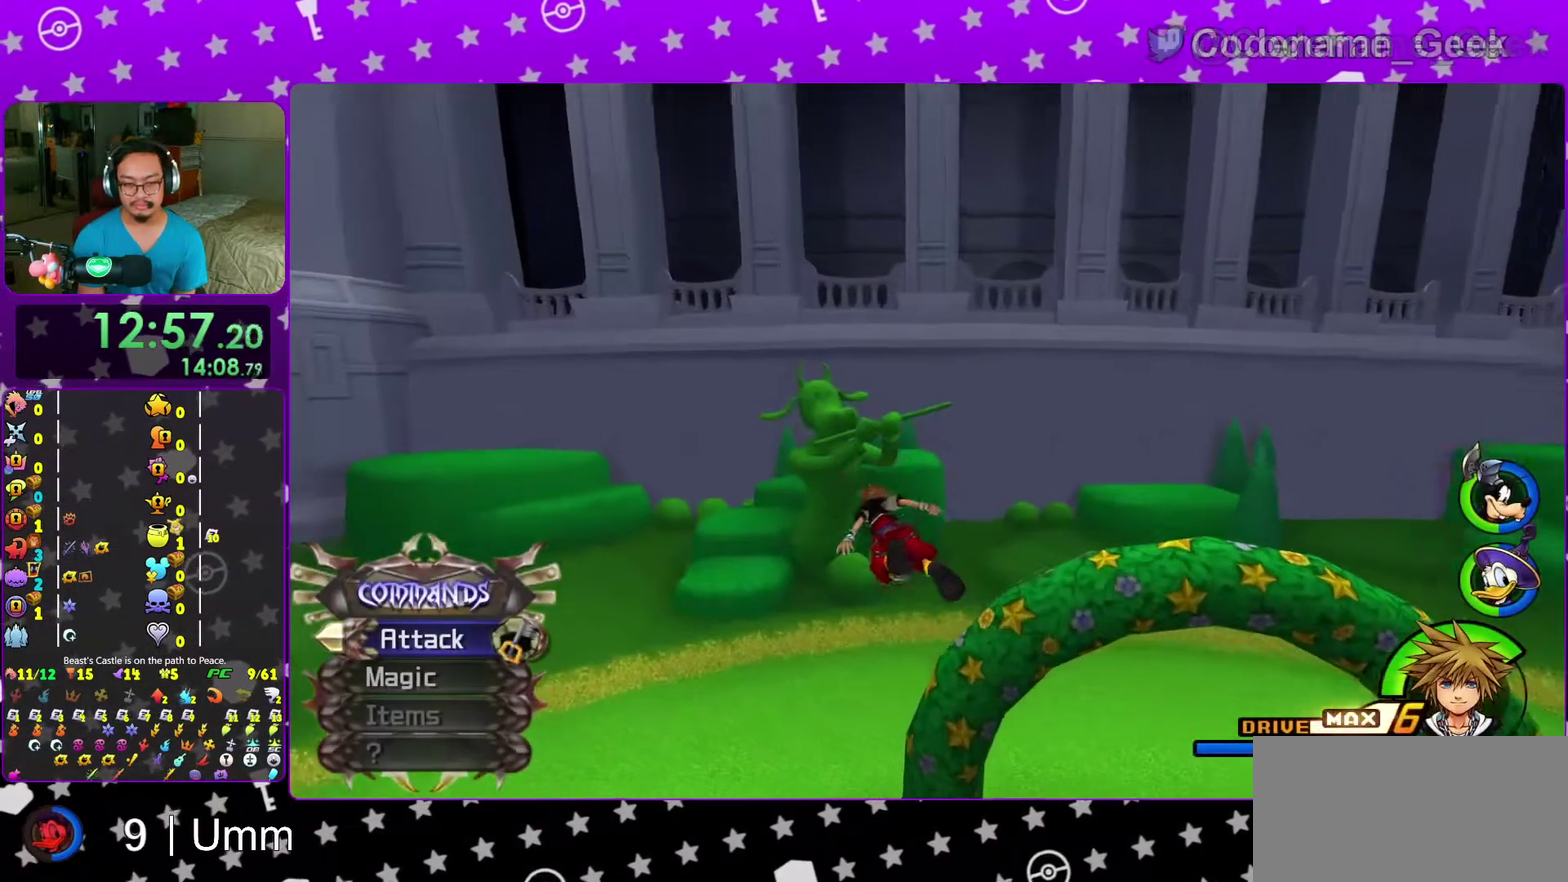
{"dt_ms": 300, "buttons": ["Y"], "left_stick": "up-left", "right_stick": "center", "events": []}
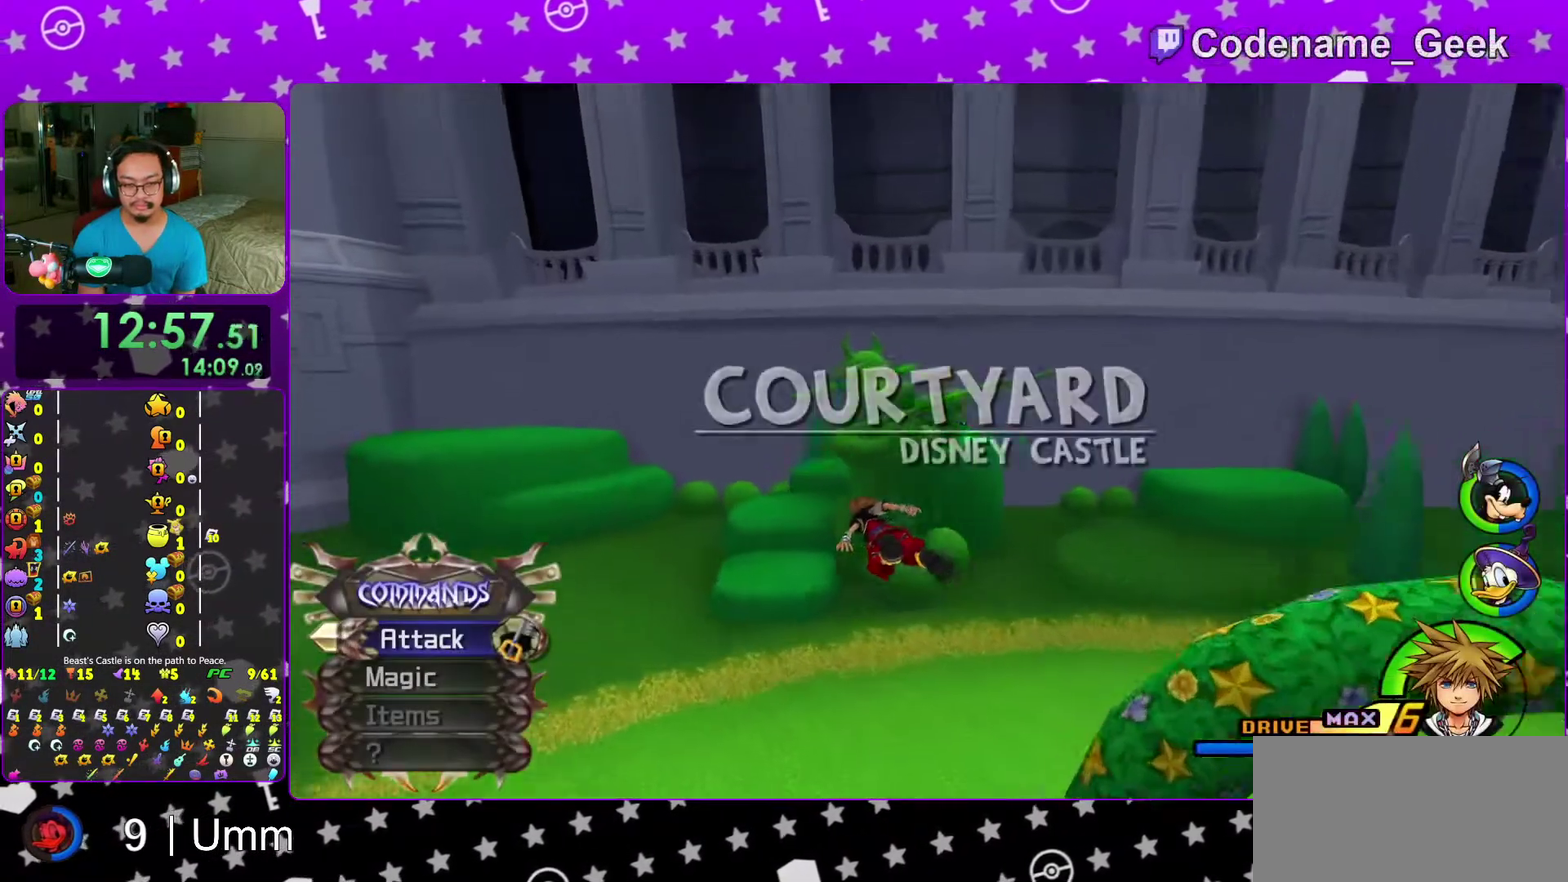
{"dt_ms": 900, "buttons": [], "left_stick": "up", "right_stick": "center", "events": [[483, "left_stick", "up"], [500, "right_stick", "right"], [817, "Y", "up"], [817, "right_stick", "center"]]}
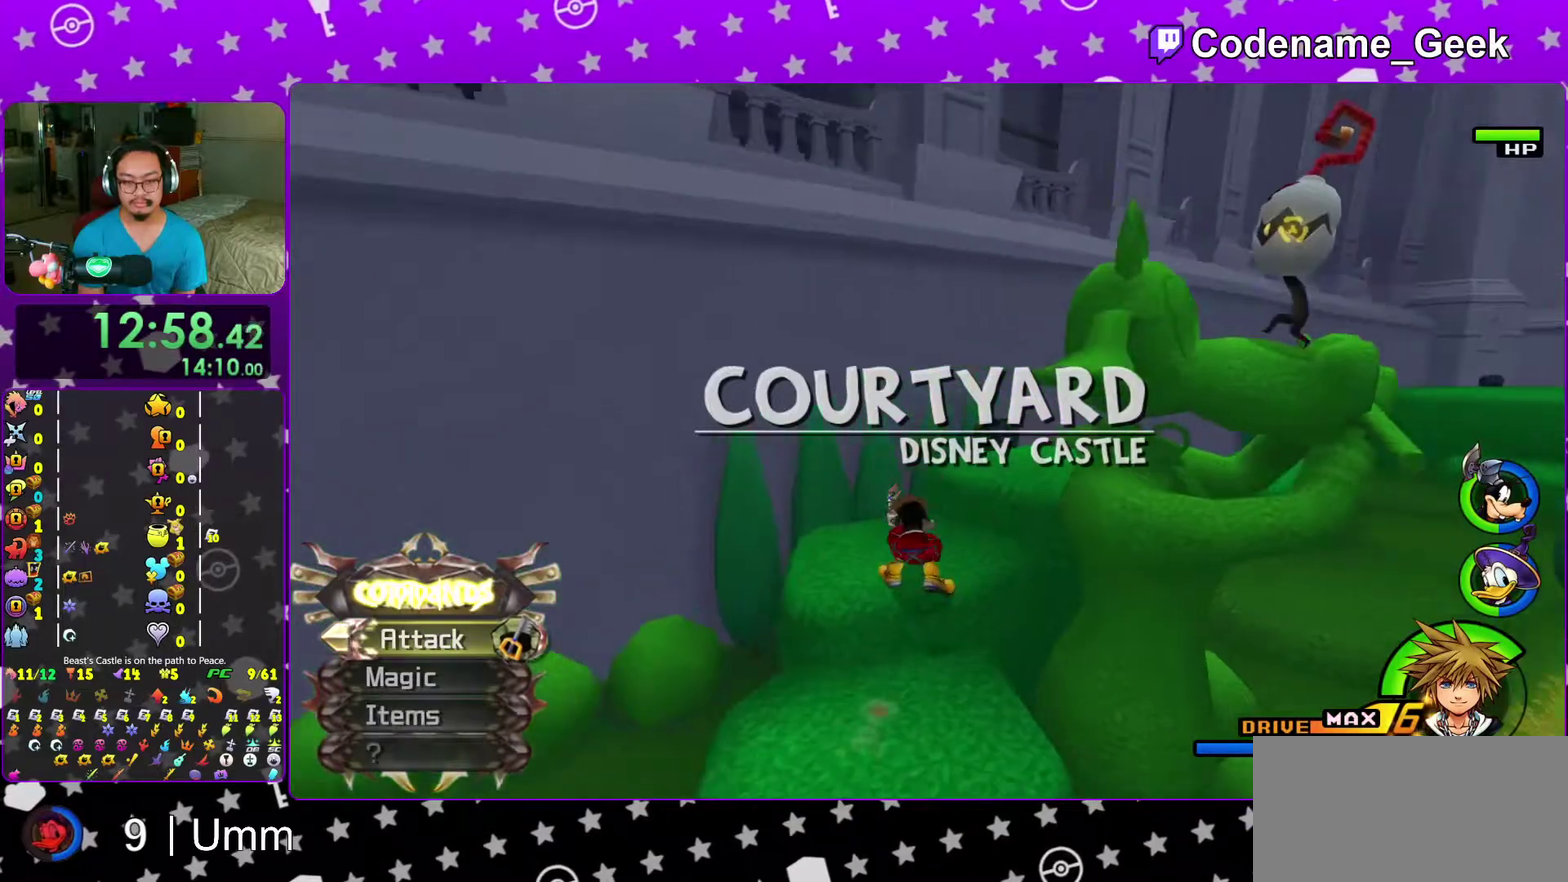
{"dt_ms": 300, "buttons": ["Y"], "left_stick": "up-right", "right_stick": "right", "events": [[17, "B", "down"], [50, "left_stick", "up-right"], [133, "B", "up"], [167, "Y", "down"], [250, "right_stick", "right"]]}
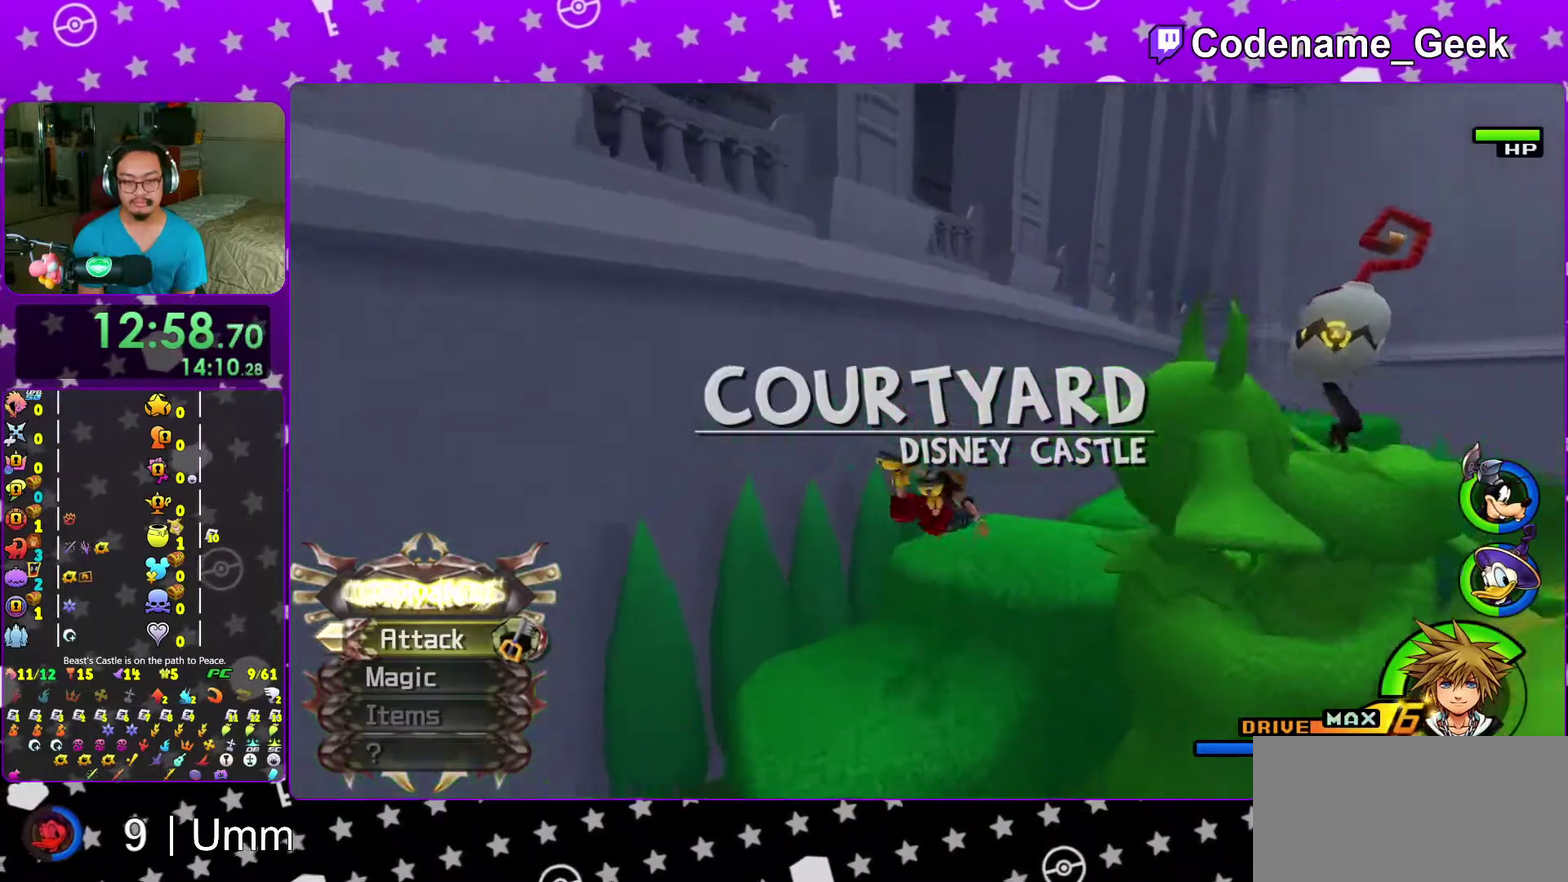
{"dt_ms": 700, "buttons": [], "left_stick": "center", "right_stick": "center", "events": [[50, "right_stick", "center"], [100, "Y", "up"], [217, "left_stick", "up"], [283, "right_stick", "down"], [367, "right_stick", "right"], [433, "X", "down"], [500, "right_stick", "center"], [517, "X", "up"], [567, "left_stick", "center"], [600, "X", "down"], [683, "X", "up"]]}
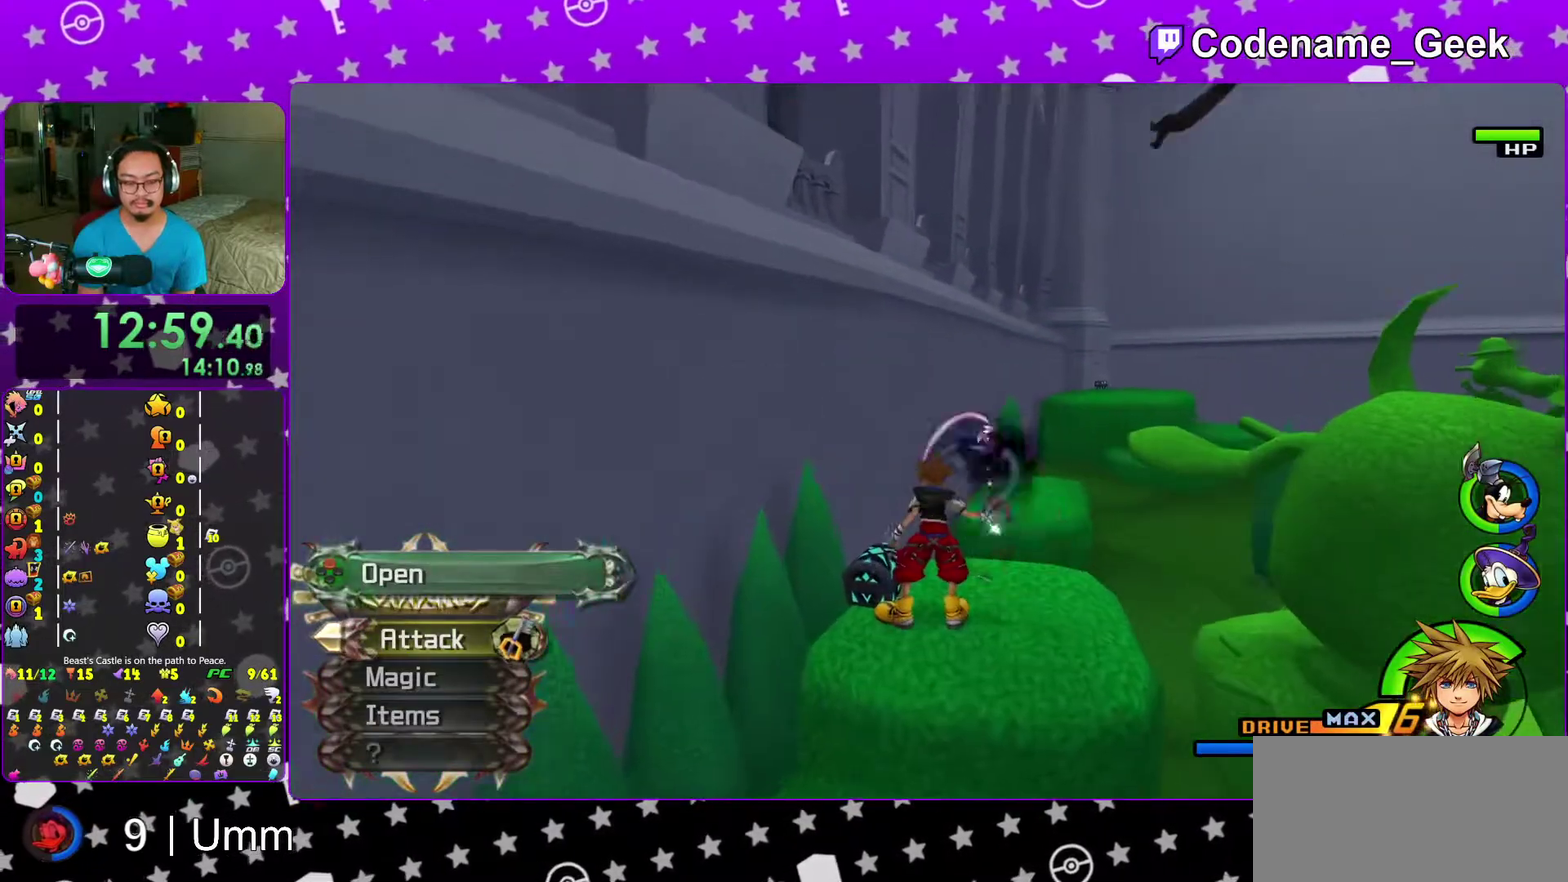
{"dt_ms": 300, "buttons": ["X"], "left_stick": "center", "right_stick": "center", "events": [[67, "X", "down"], [167, "X", "up"], [200, "right_stick", "down-right"], [233, "X", "down"], [267, "right_stick", "center"]]}